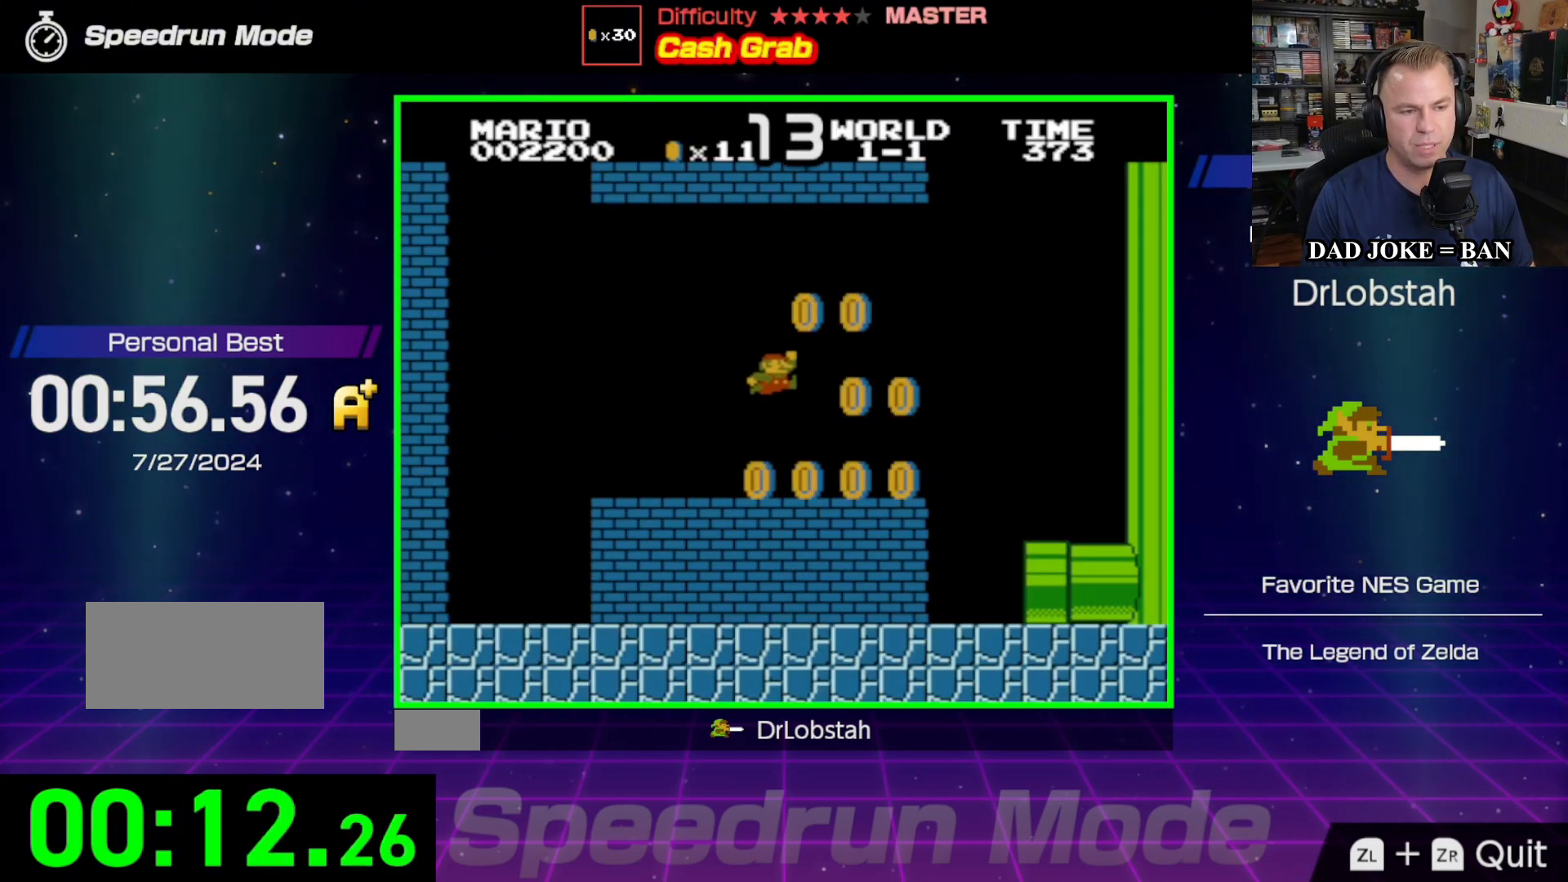
Gameplay with a controller (Nintendo layout); each line is a JSON object with the inputs held at the frame after it. "events" lists button and stick changes between this image and that frame as [ms after this image, input, new state], when the widget could be followed in between. Not read: L3 R3.
{"buttons": ["A", "B", "DPAD_LEFT"], "events": [[100, "DPAD_LEFT", "up"], [100, "DPAD_UP", "down"], [133, "DPAD_UP", "up"], [167, "DPAD_RIGHT", "down"], [283, "A", "down"], [333, "DPAD_RIGHT", "up"], [467, "DPAD_LEFT", "down"]]}
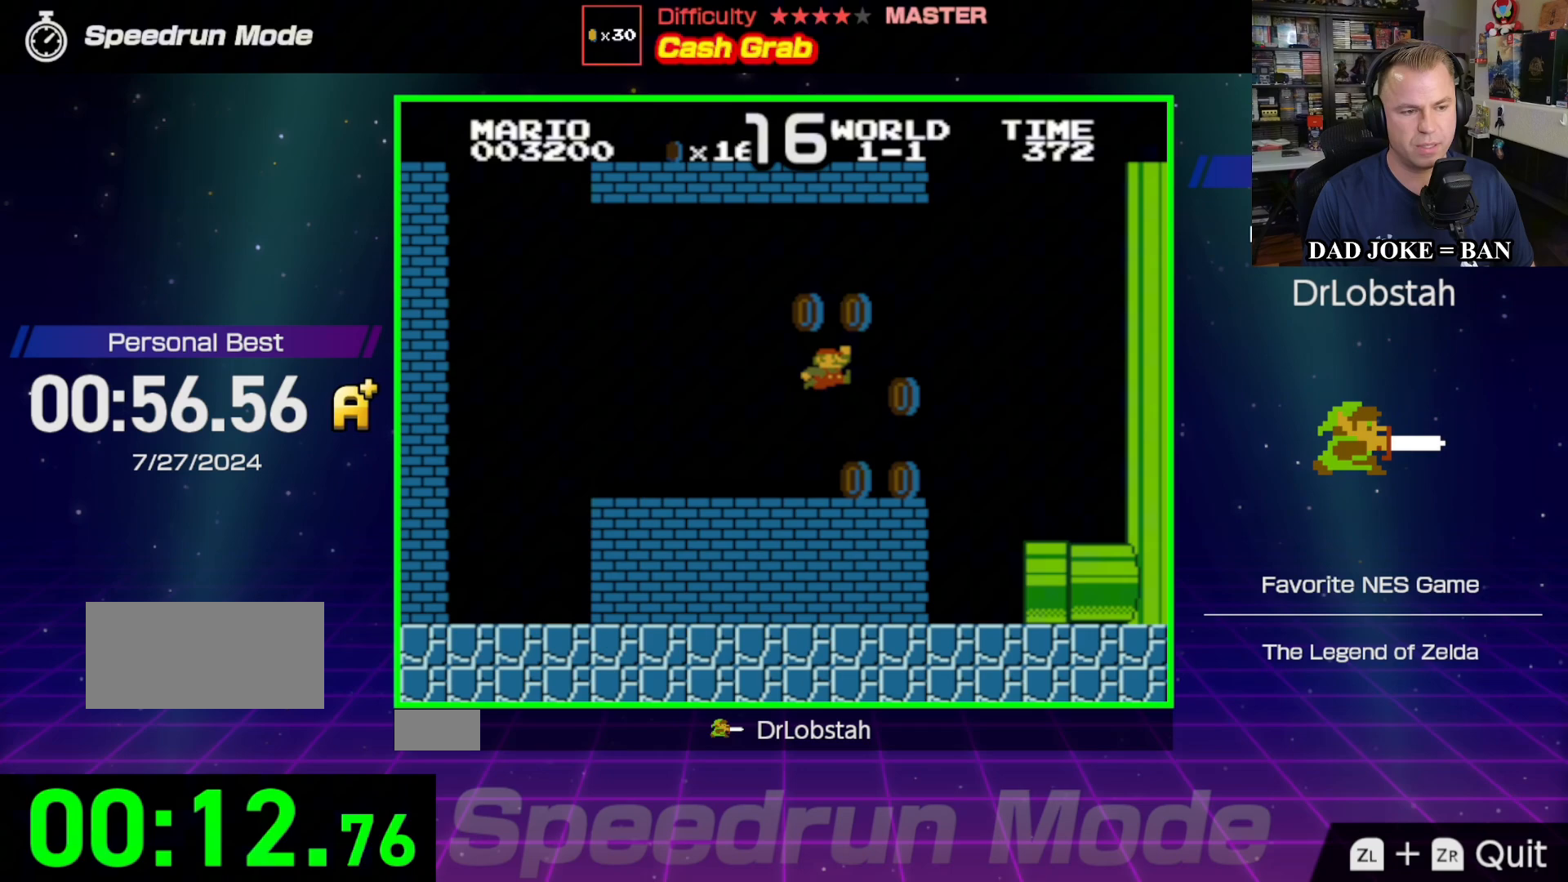
{"buttons": ["B", "DPAD_RIGHT"], "events": [[83, "DPAD_LEFT", "up"], [167, "A", "up"], [183, "DPAD_LEFT", "down"], [383, "DPAD_UP", "down"], [400, "DPAD_LEFT", "up"], [417, "DPAD_RIGHT", "down"], [417, "DPAD_UP", "up"]]}
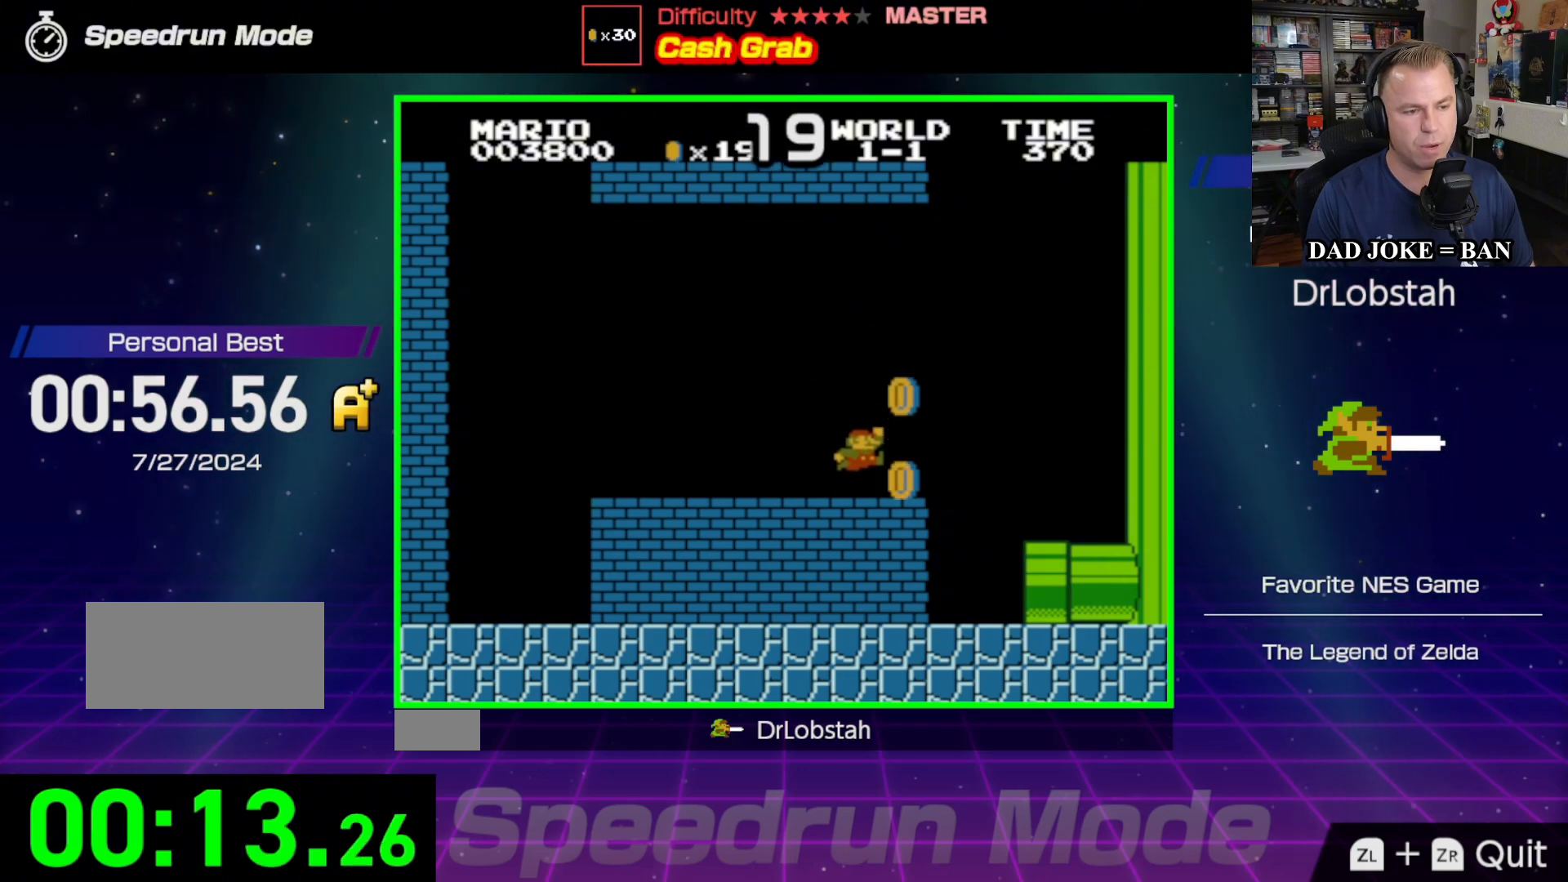
{"buttons": ["B", "DPAD_DOWN", "DPAD_RIGHT"], "events": [[200, "A", "down"], [200, "DPAD_RIGHT", "up"], [217, "DPAD_UP", "down"], [233, "DPAD_LEFT", "down"], [233, "DPAD_UP", "up"], [367, "DPAD_DOWN", "down"], [383, "DPAD_LEFT", "up"], [383, "DPAD_RIGHT", "down"], [400, "A", "up"]]}
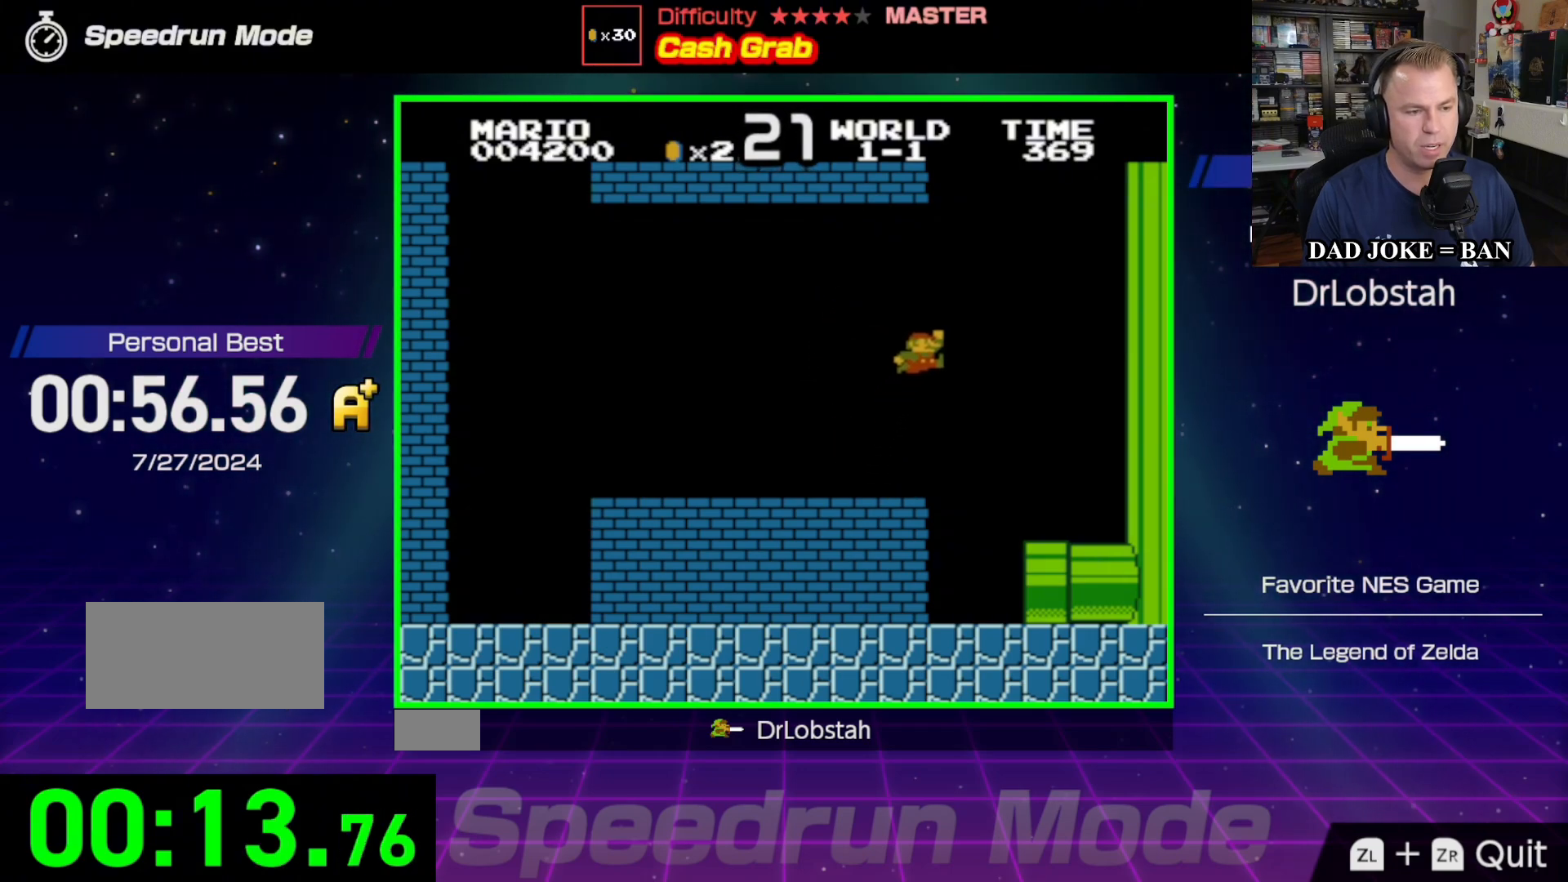
{"buttons": ["B", "DPAD_RIGHT"], "events": [[83, "DPAD_DOWN", "up"], [83, "DPAD_RIGHT", "up"], [333, "DPAD_RIGHT", "down"]]}
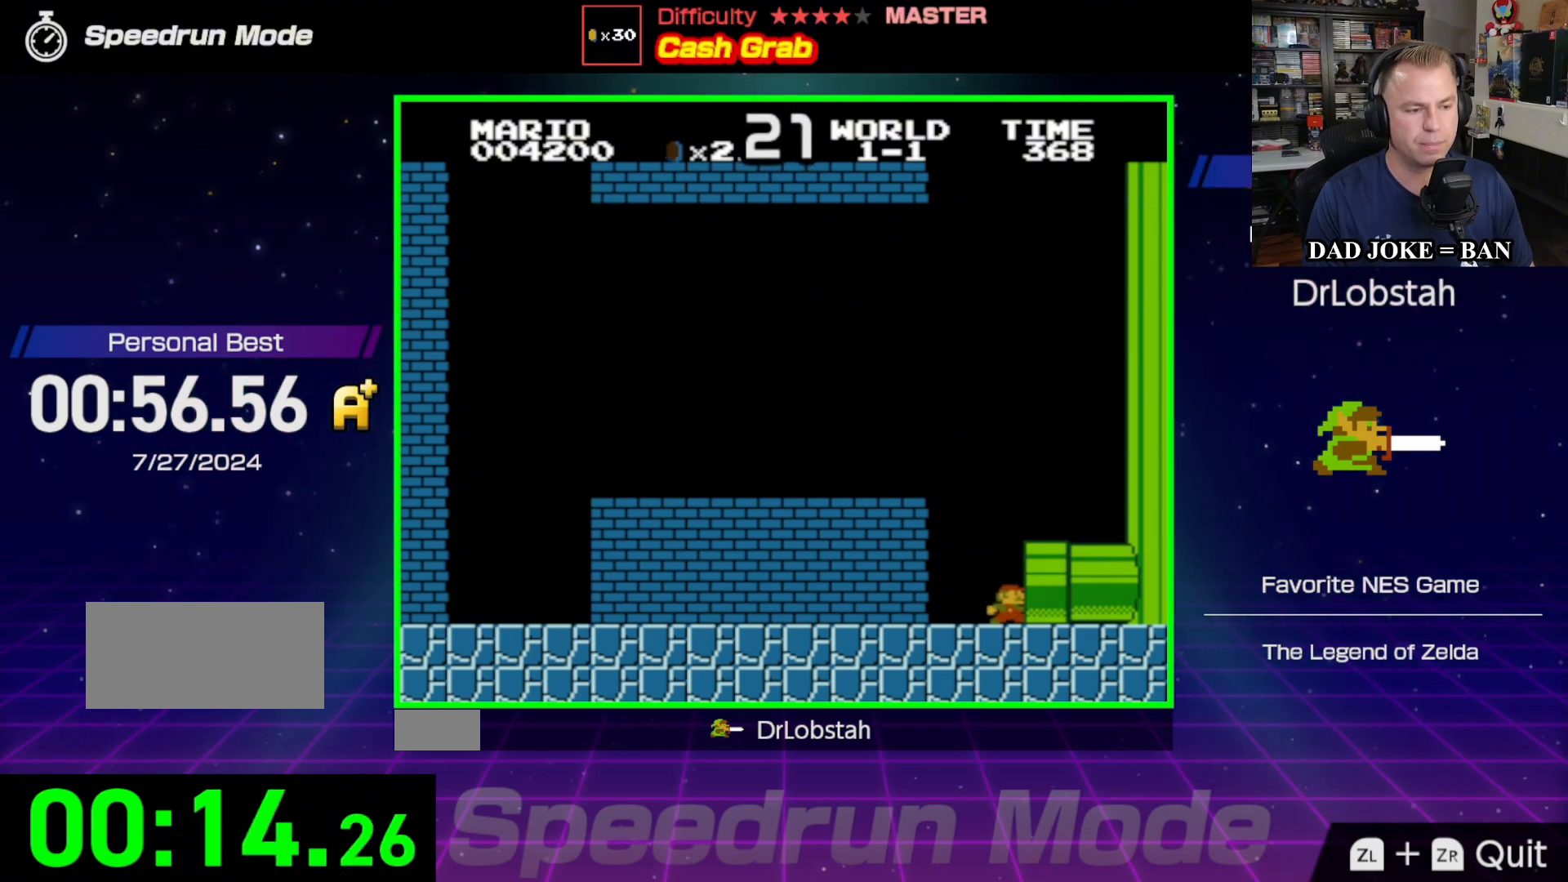
{"buttons": ["DPAD_RIGHT"], "events": [[450, "B", "up"]]}
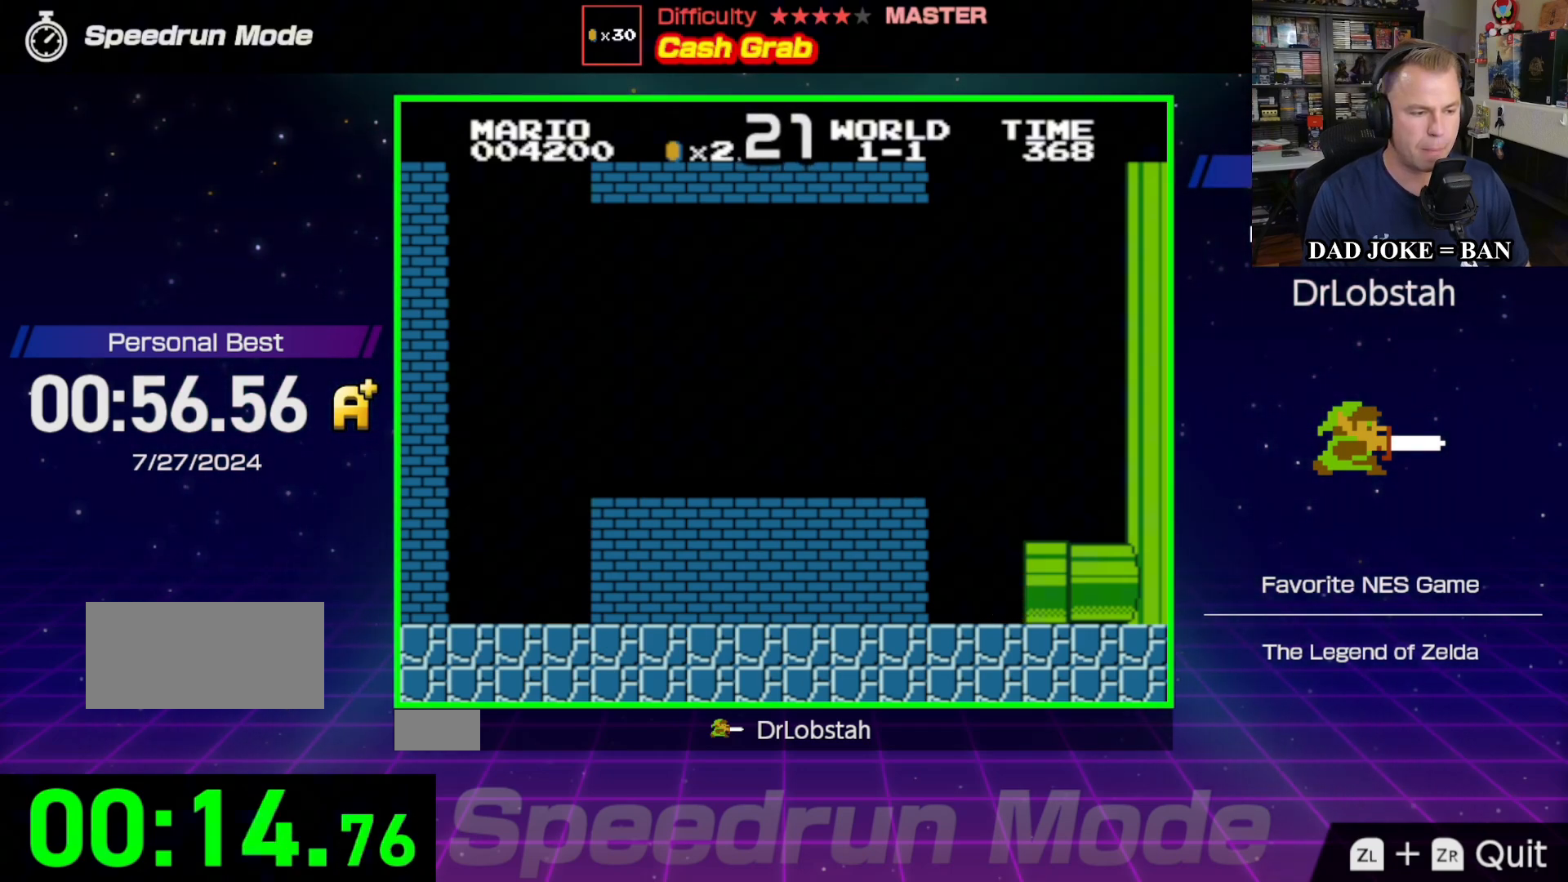
{"buttons": [], "events": [[450, "DPAD_RIGHT", "up"]]}
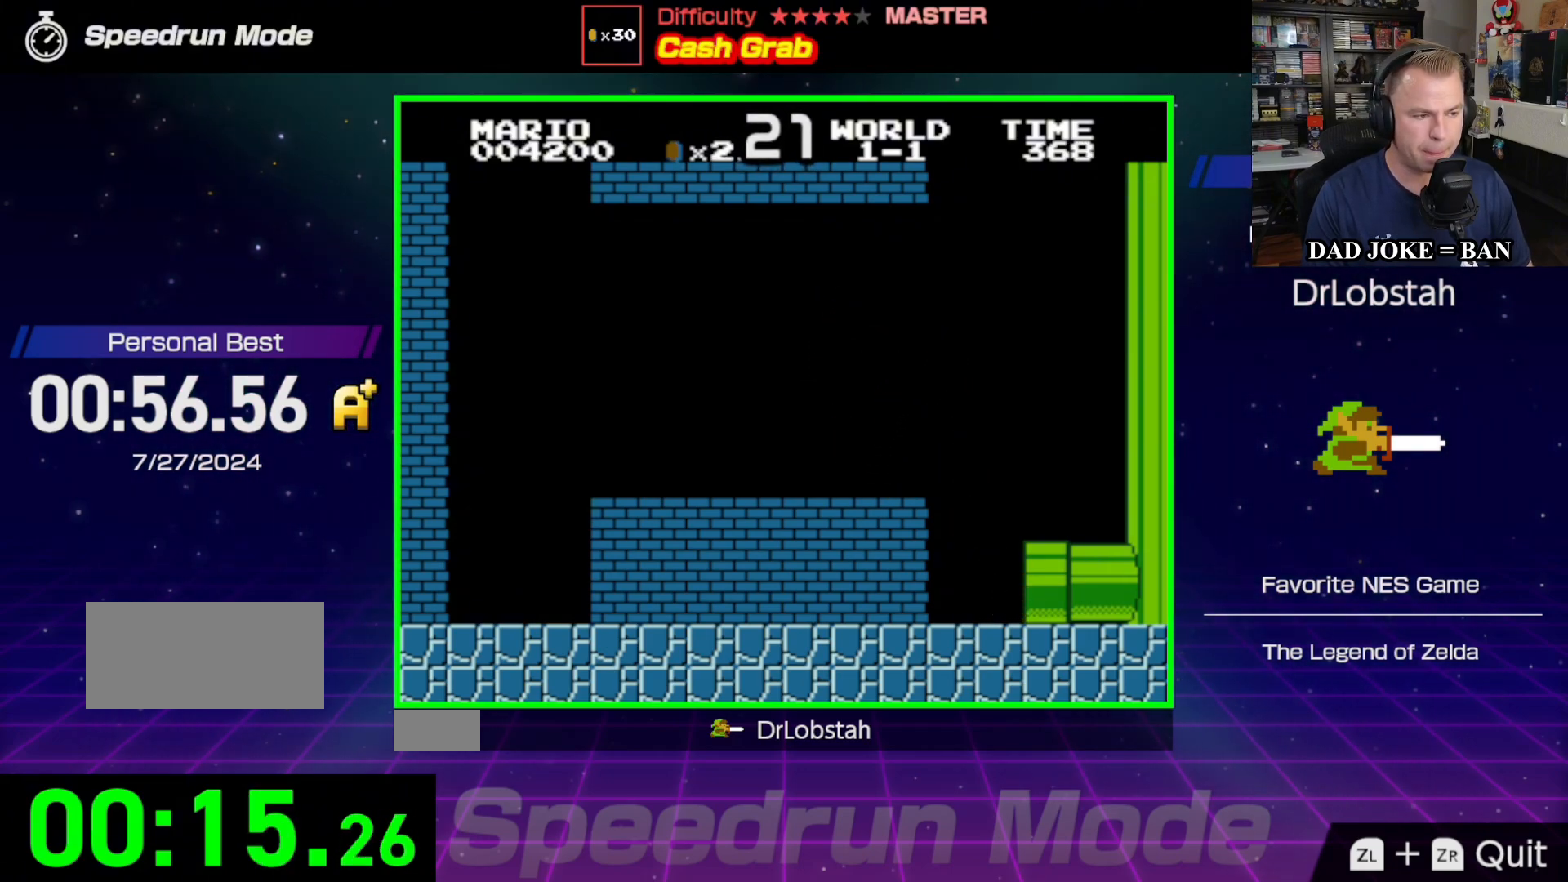
{"buttons": [], "events": []}
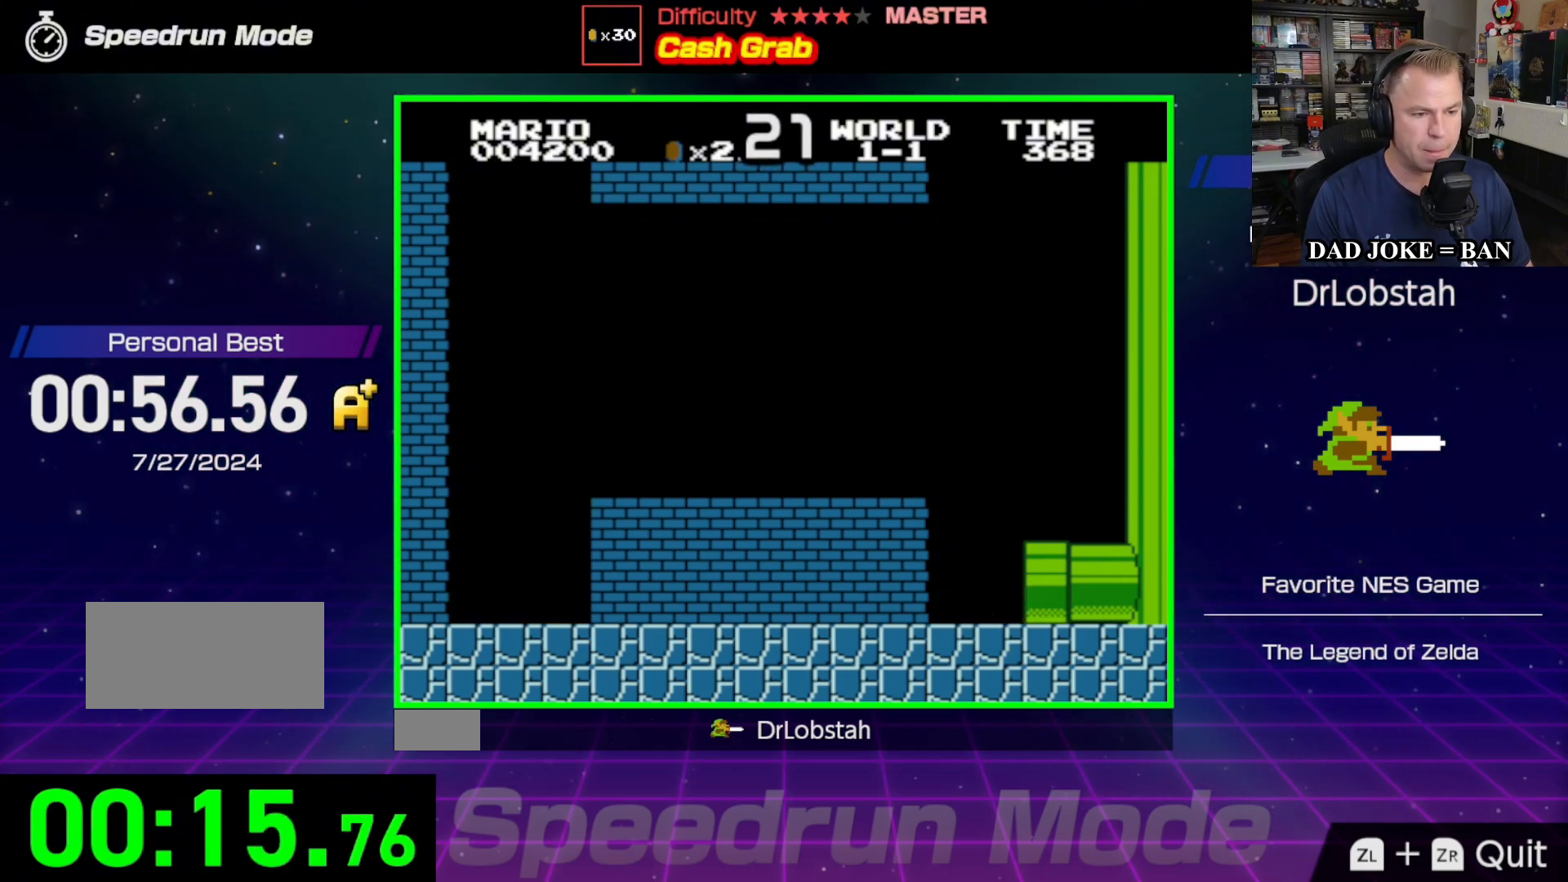
{"buttons": [], "events": []}
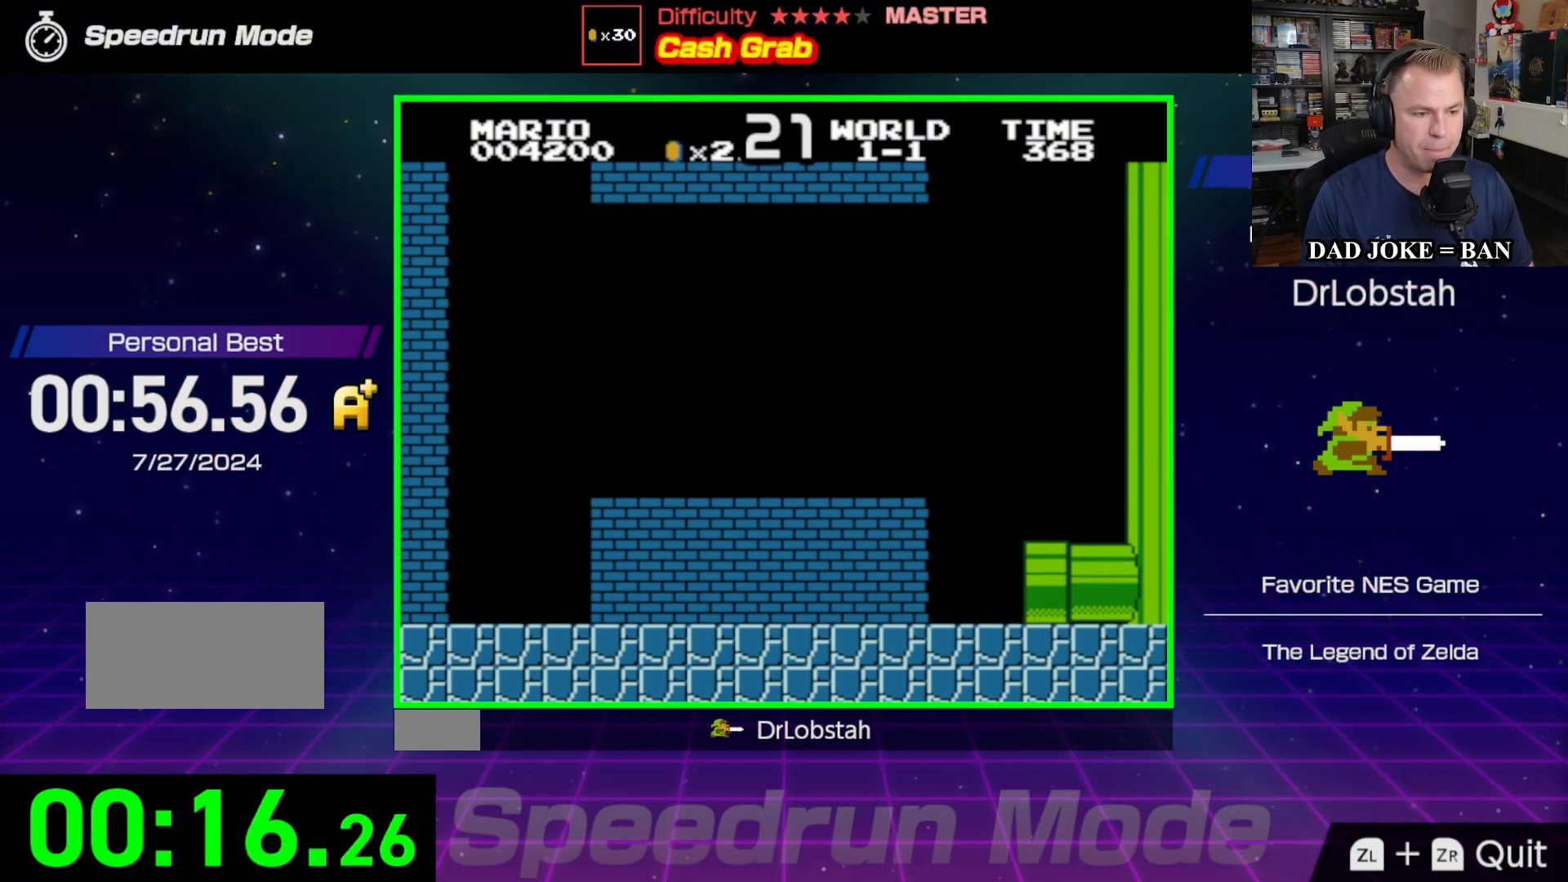
{"buttons": ["DPAD_RIGHT"], "events": [[167, "DPAD_RIGHT", "down"]]}
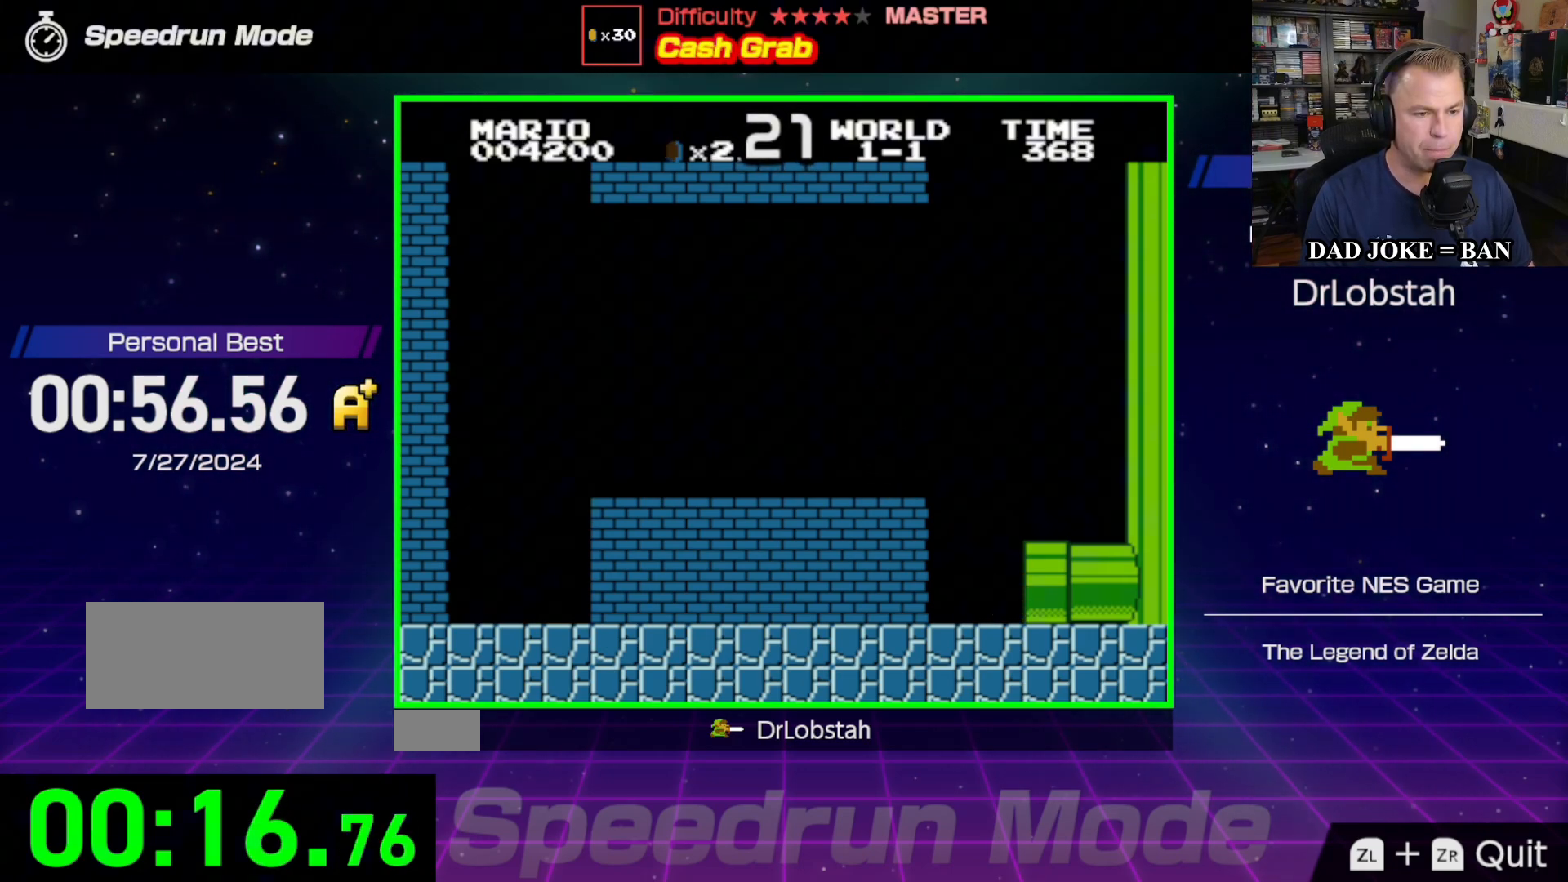
{"buttons": ["DPAD_RIGHT"], "events": []}
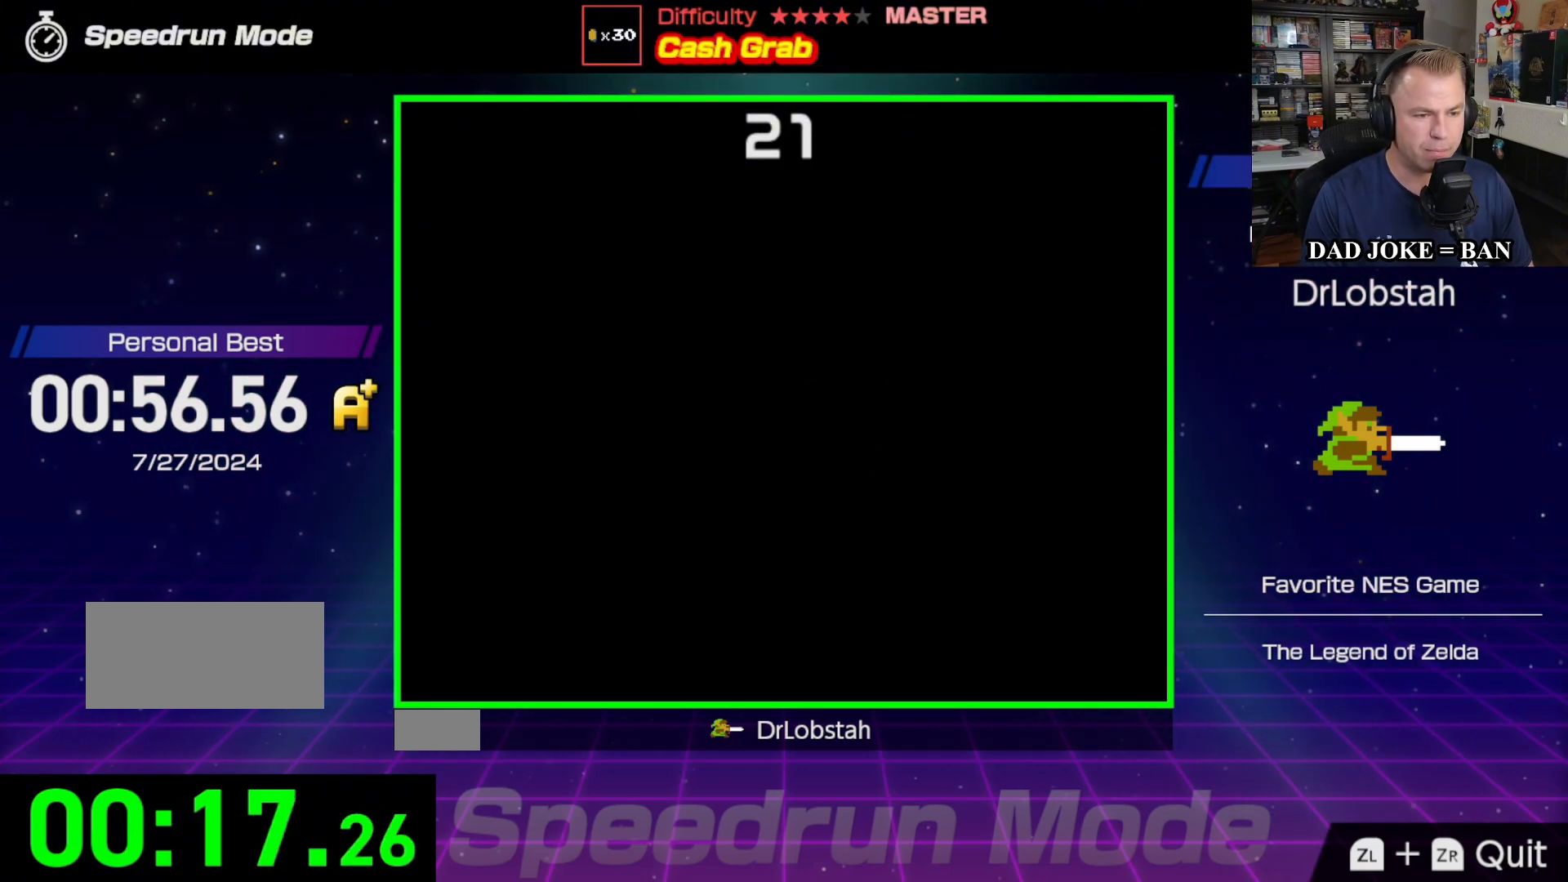
{"buttons": ["B", "DPAD_RIGHT"], "events": [[383, "B", "down"]]}
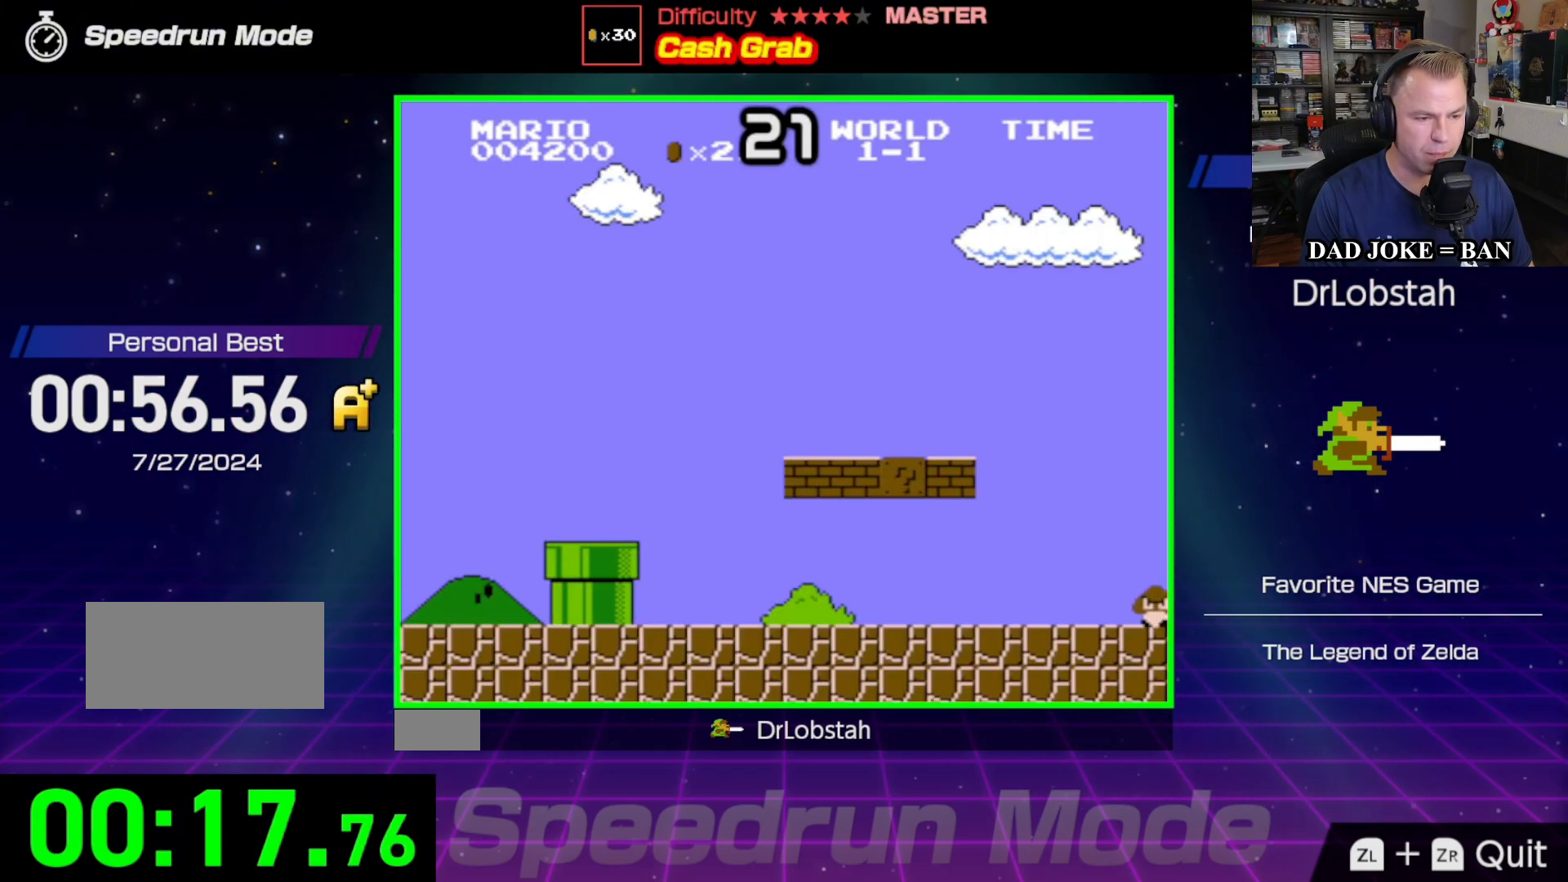
{"buttons": ["B", "DPAD_RIGHT"], "events": []}
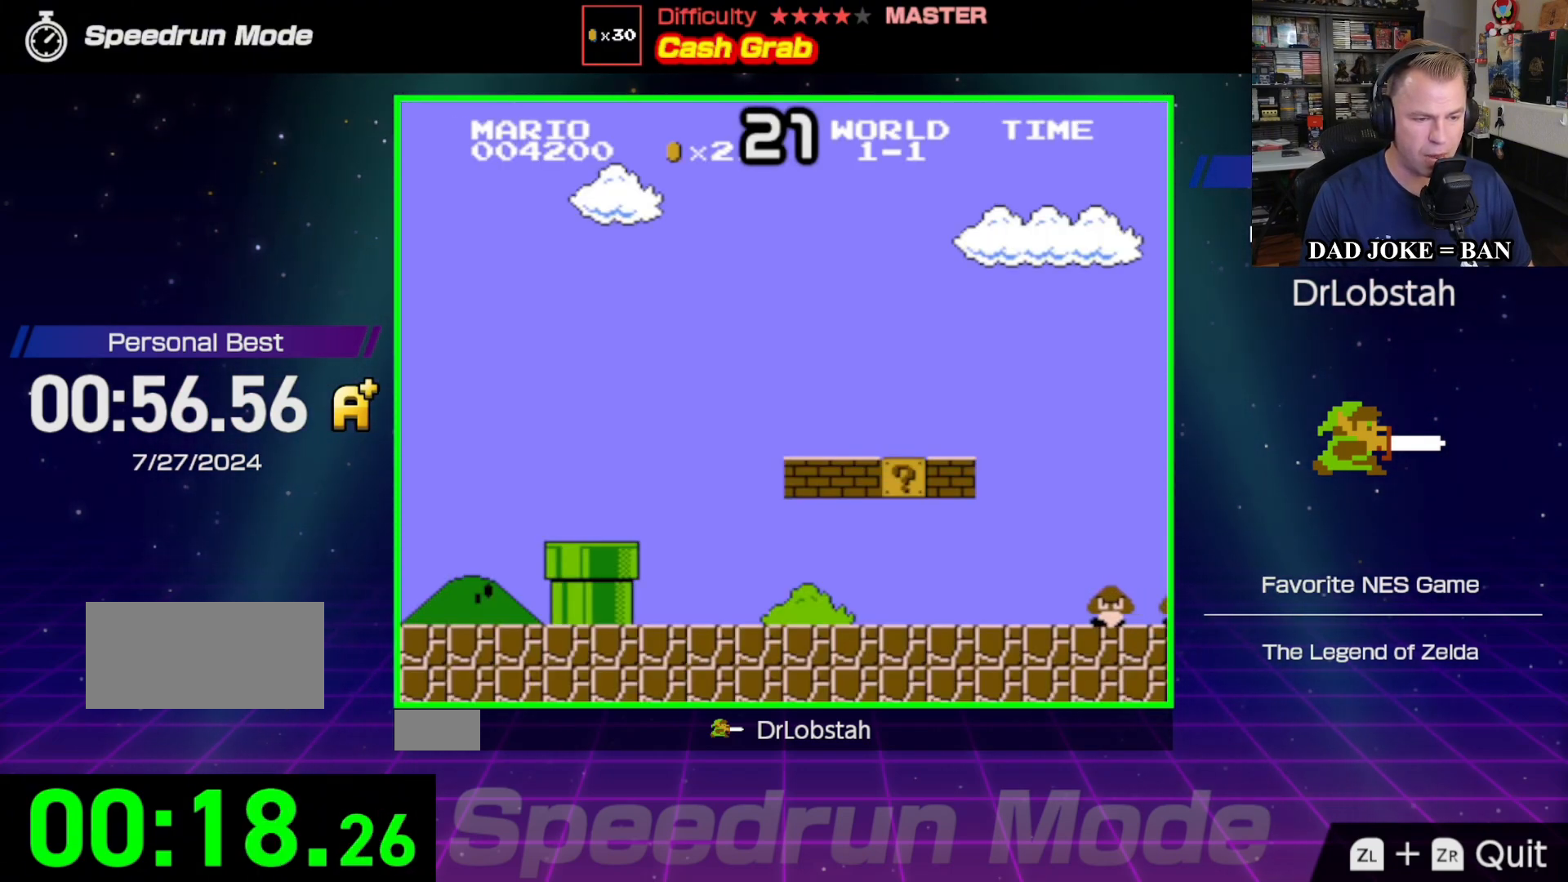
{"buttons": ["B", "DPAD_RIGHT"], "events": []}
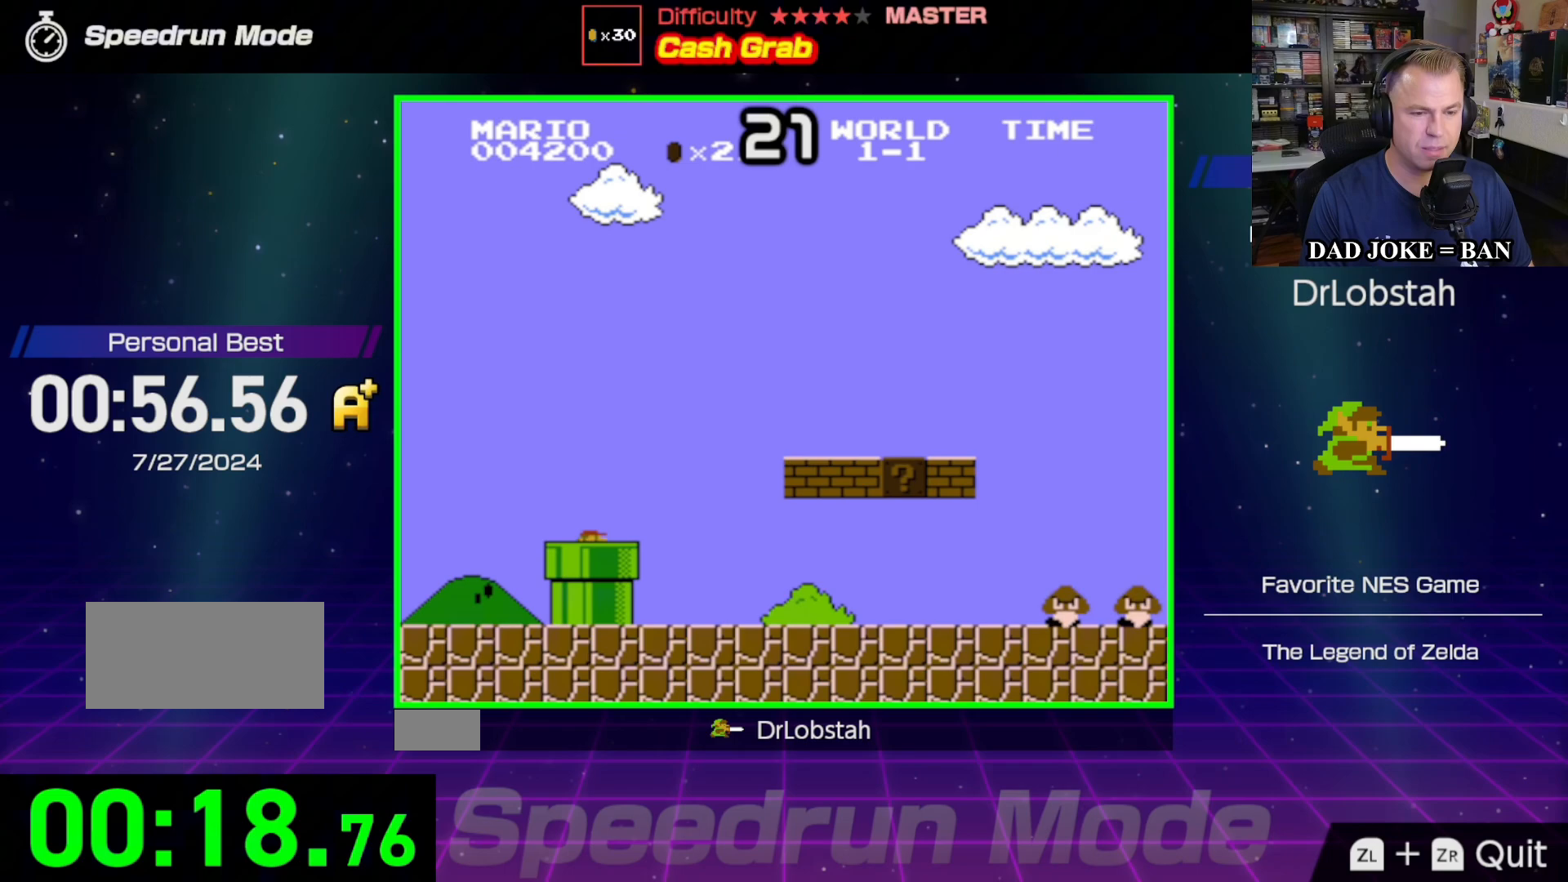
{"buttons": ["B", "DPAD_RIGHT"], "events": []}
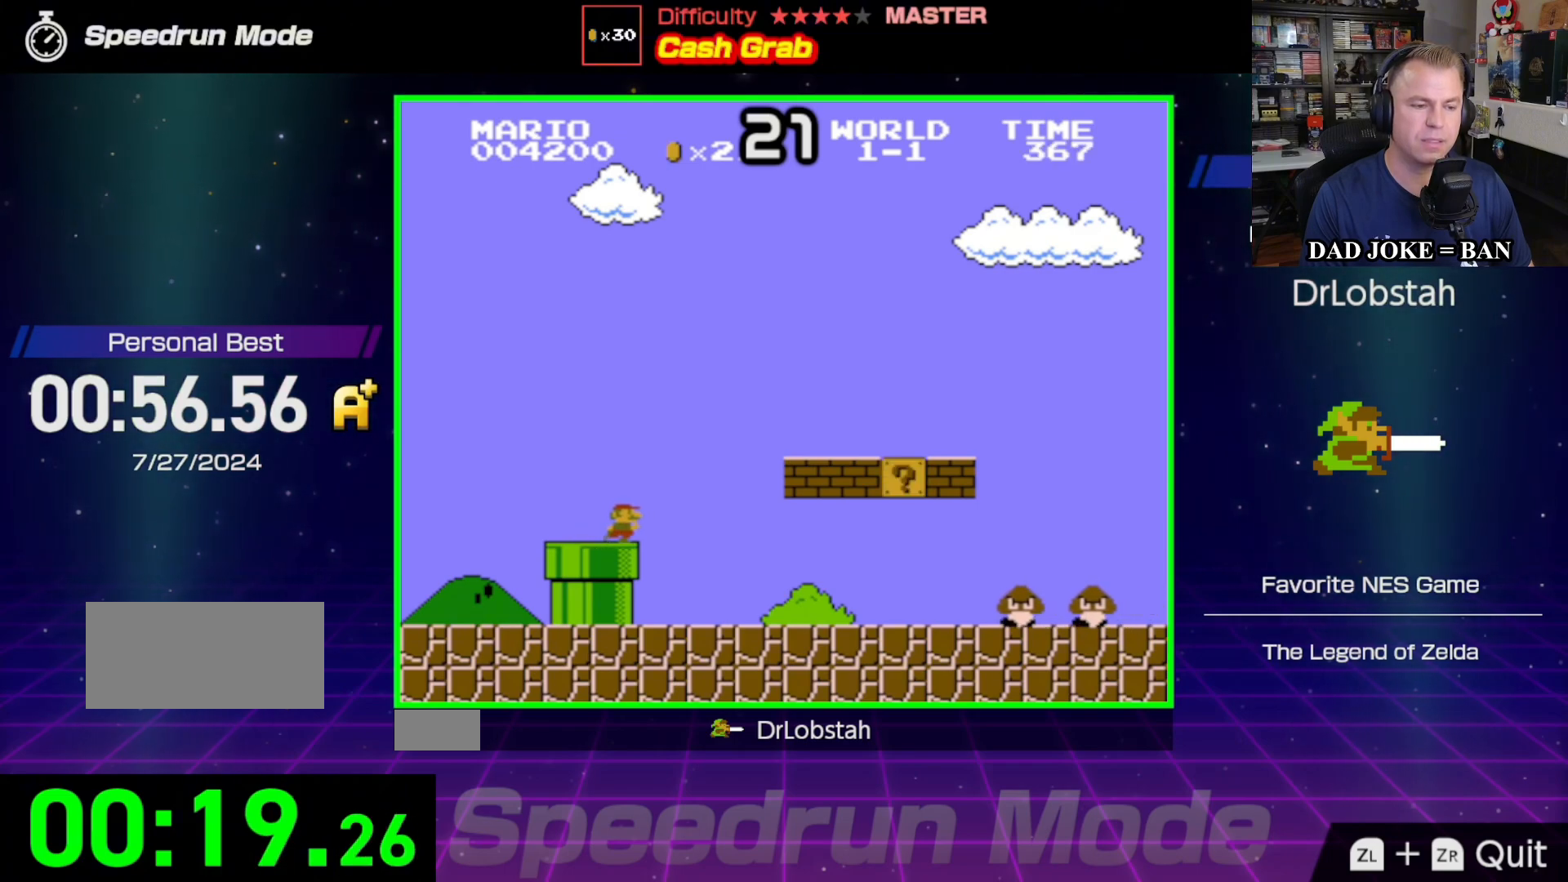
{"buttons": ["B", "DPAD_RIGHT"], "events": []}
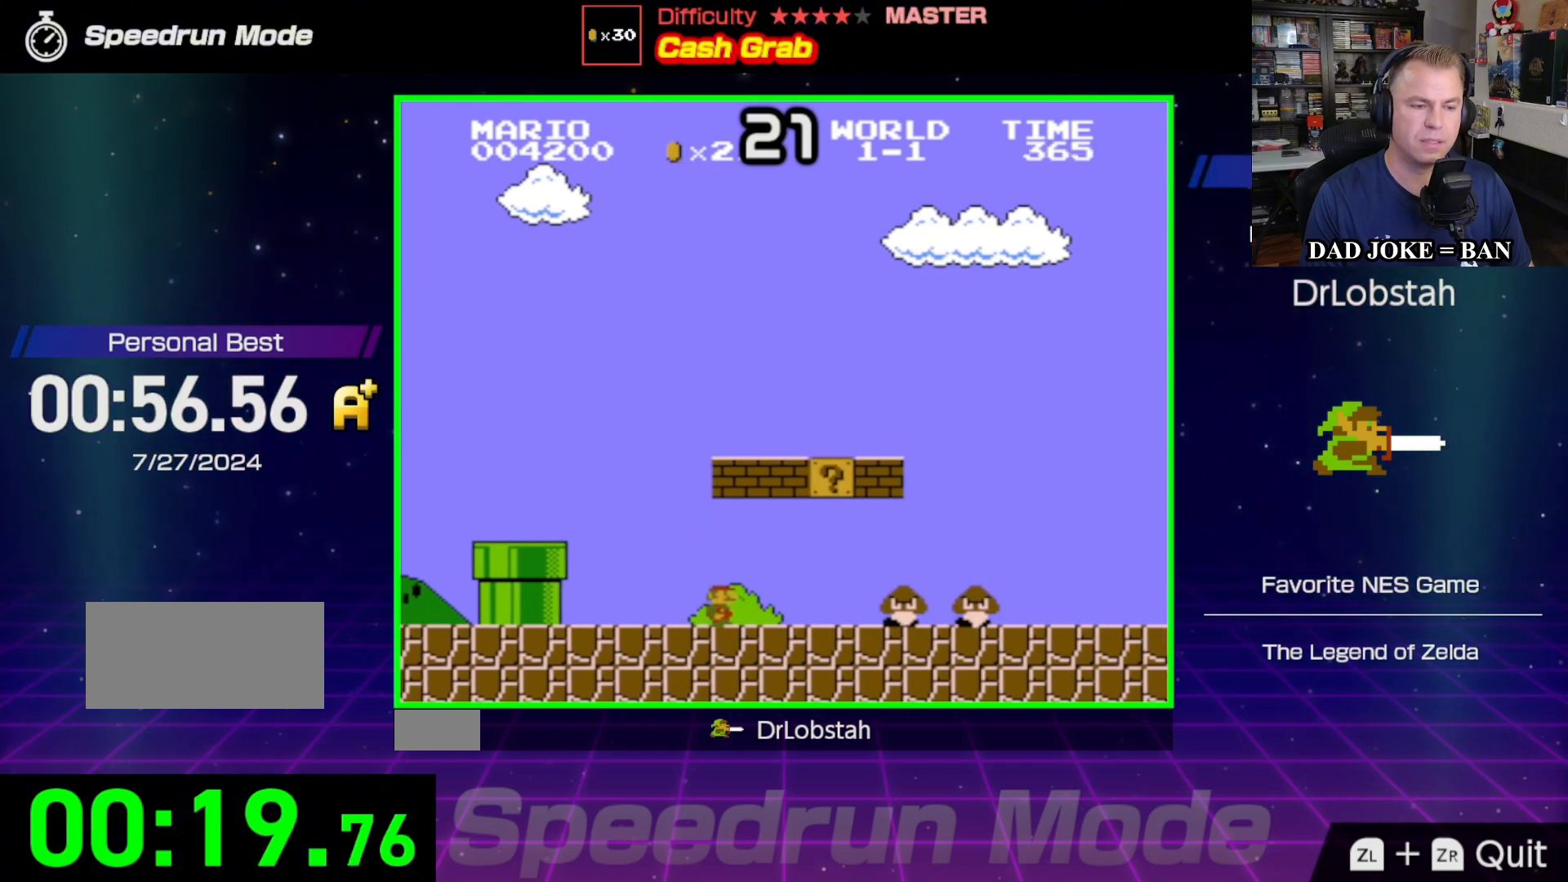
{"buttons": ["B", "DPAD_RIGHT"], "events": [[117, "A", "down"], [450, "A", "up"]]}
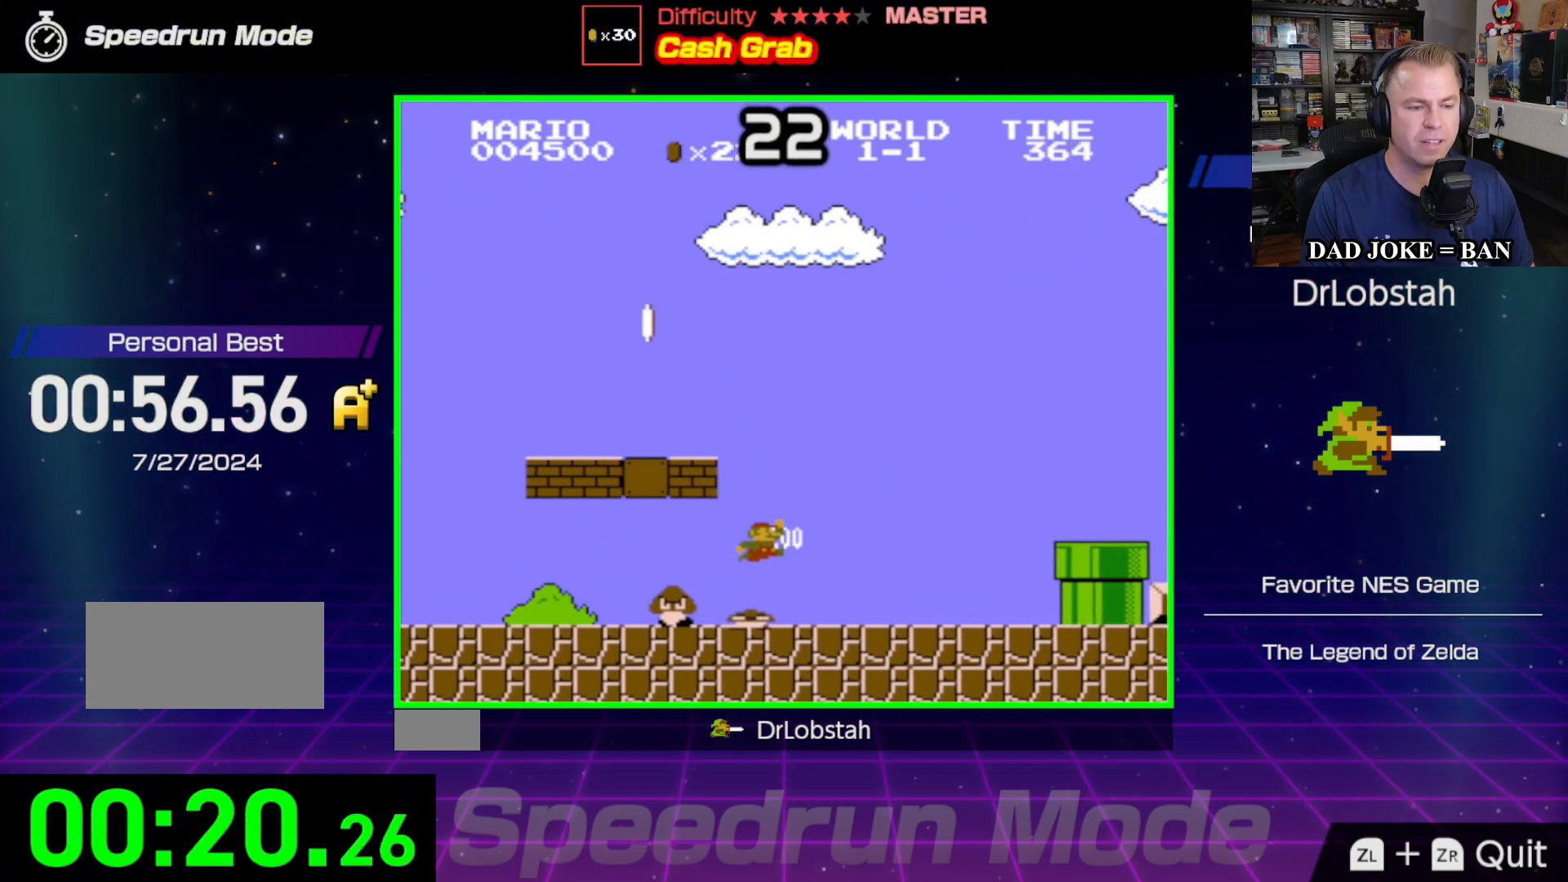
{"buttons": ["A", "B", "DPAD_RIGHT"], "events": [[333, "A", "down"]]}
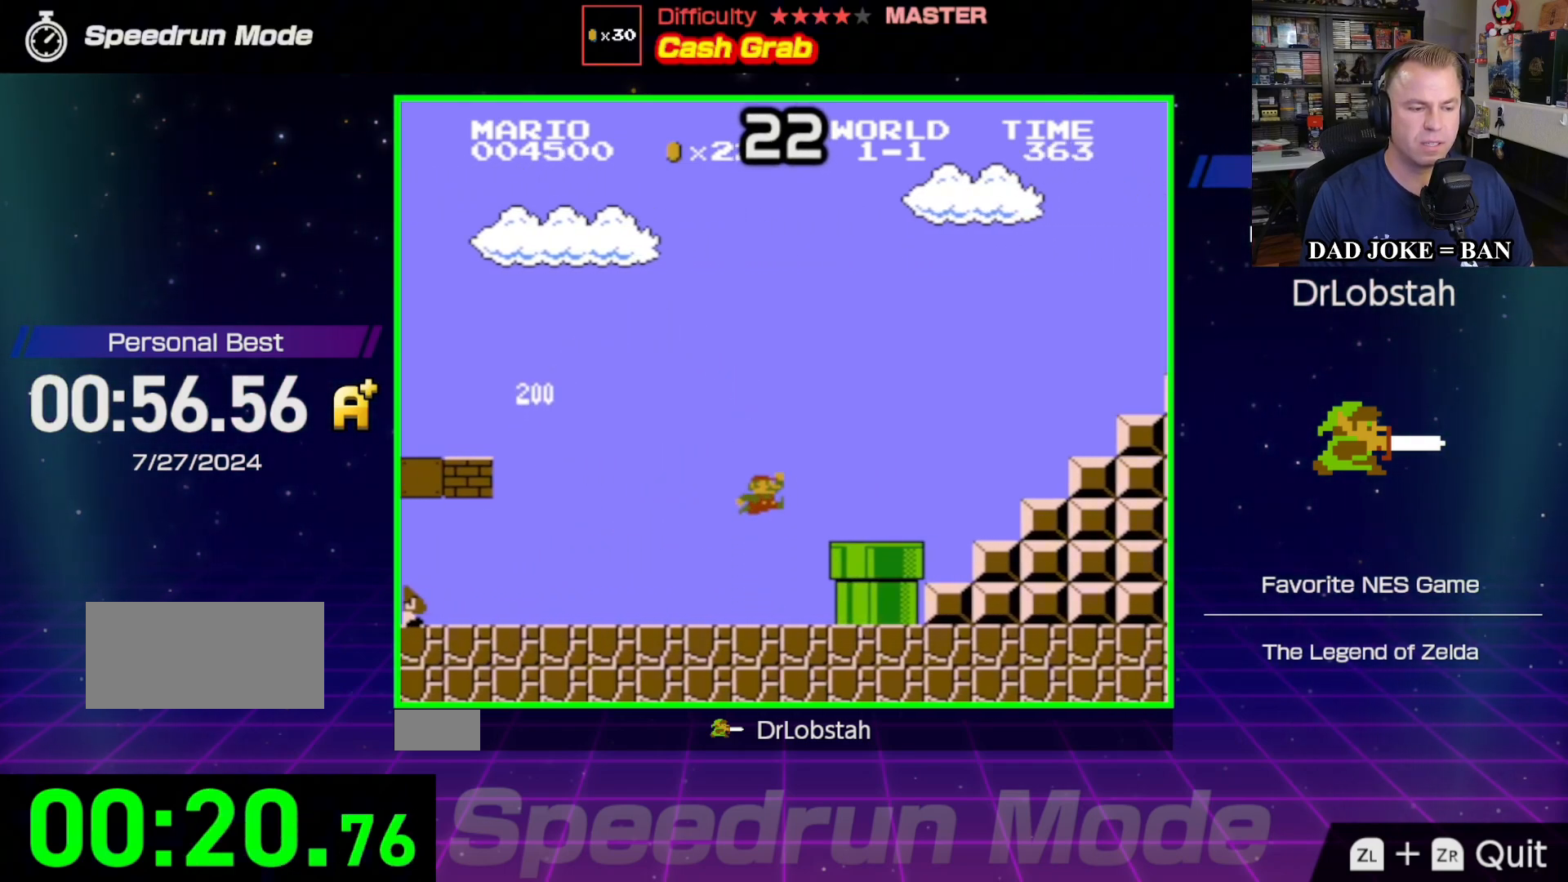
{"buttons": ["A", "B", "DPAD_RIGHT"], "events": [[17, "A", "up"], [350, "A", "down"]]}
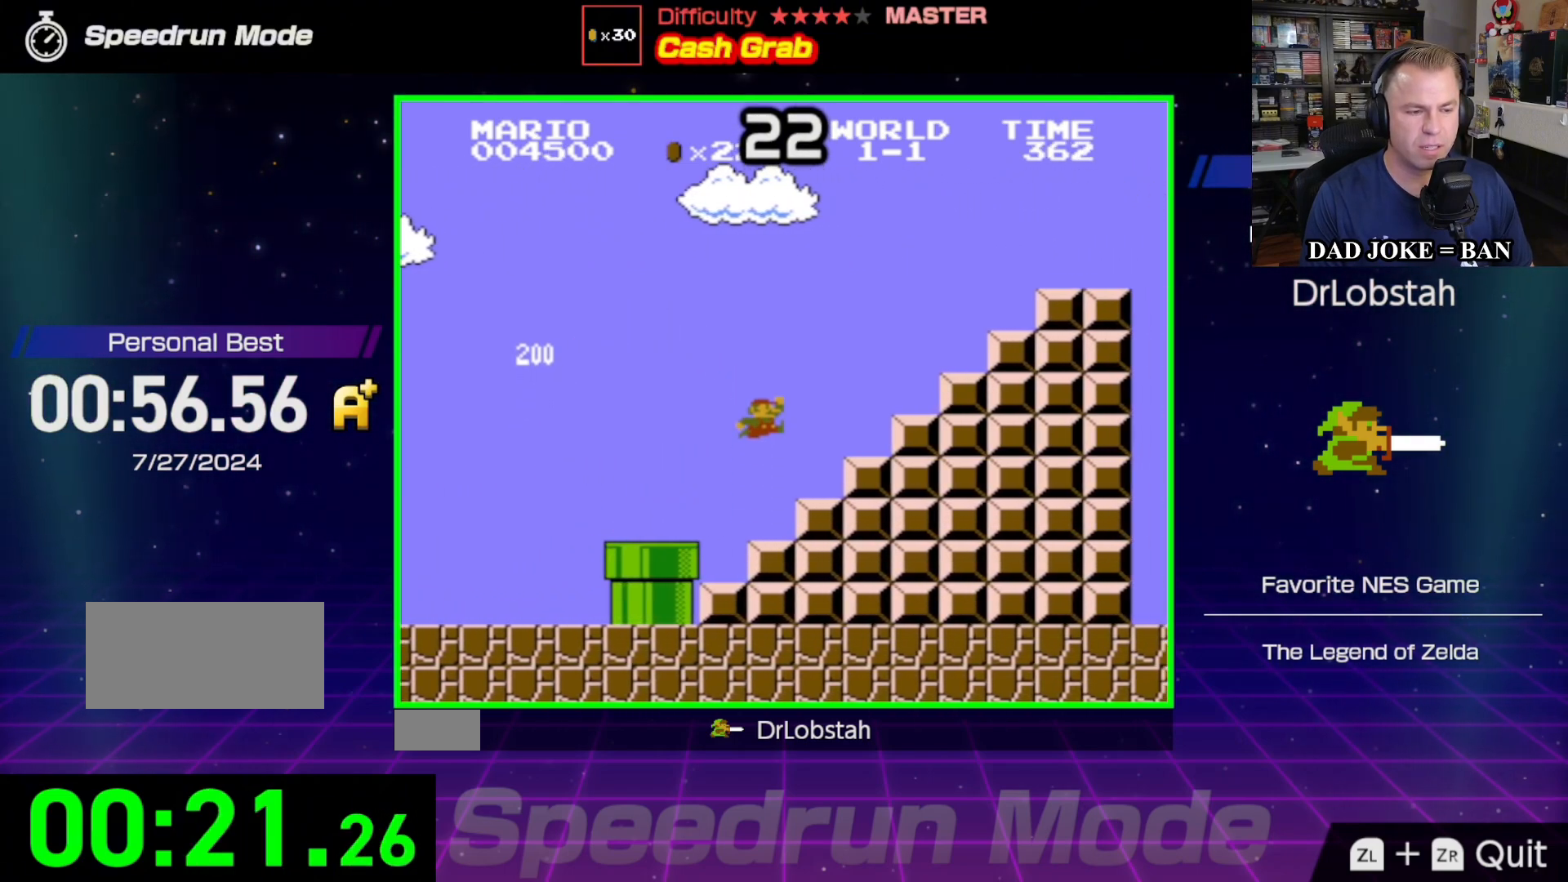
{"buttons": ["B", "DPAD_RIGHT"], "events": [[200, "A", "up"]]}
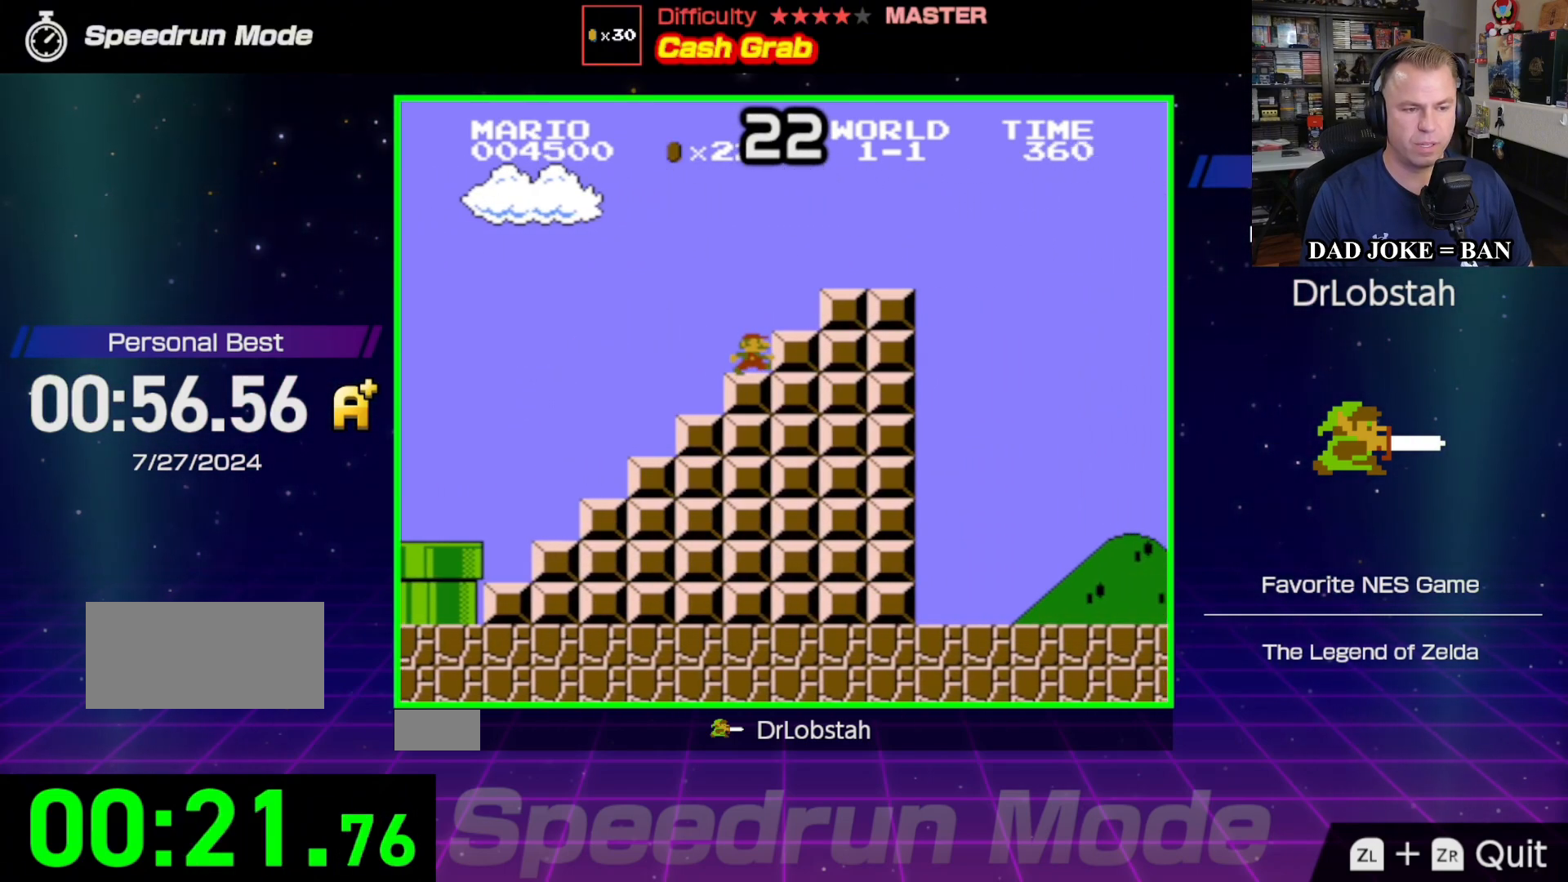
{"buttons": ["A", "B", "DPAD_RIGHT"], "events": [[50, "A", "down"], [300, "A", "up"], [433, "A", "down"]]}
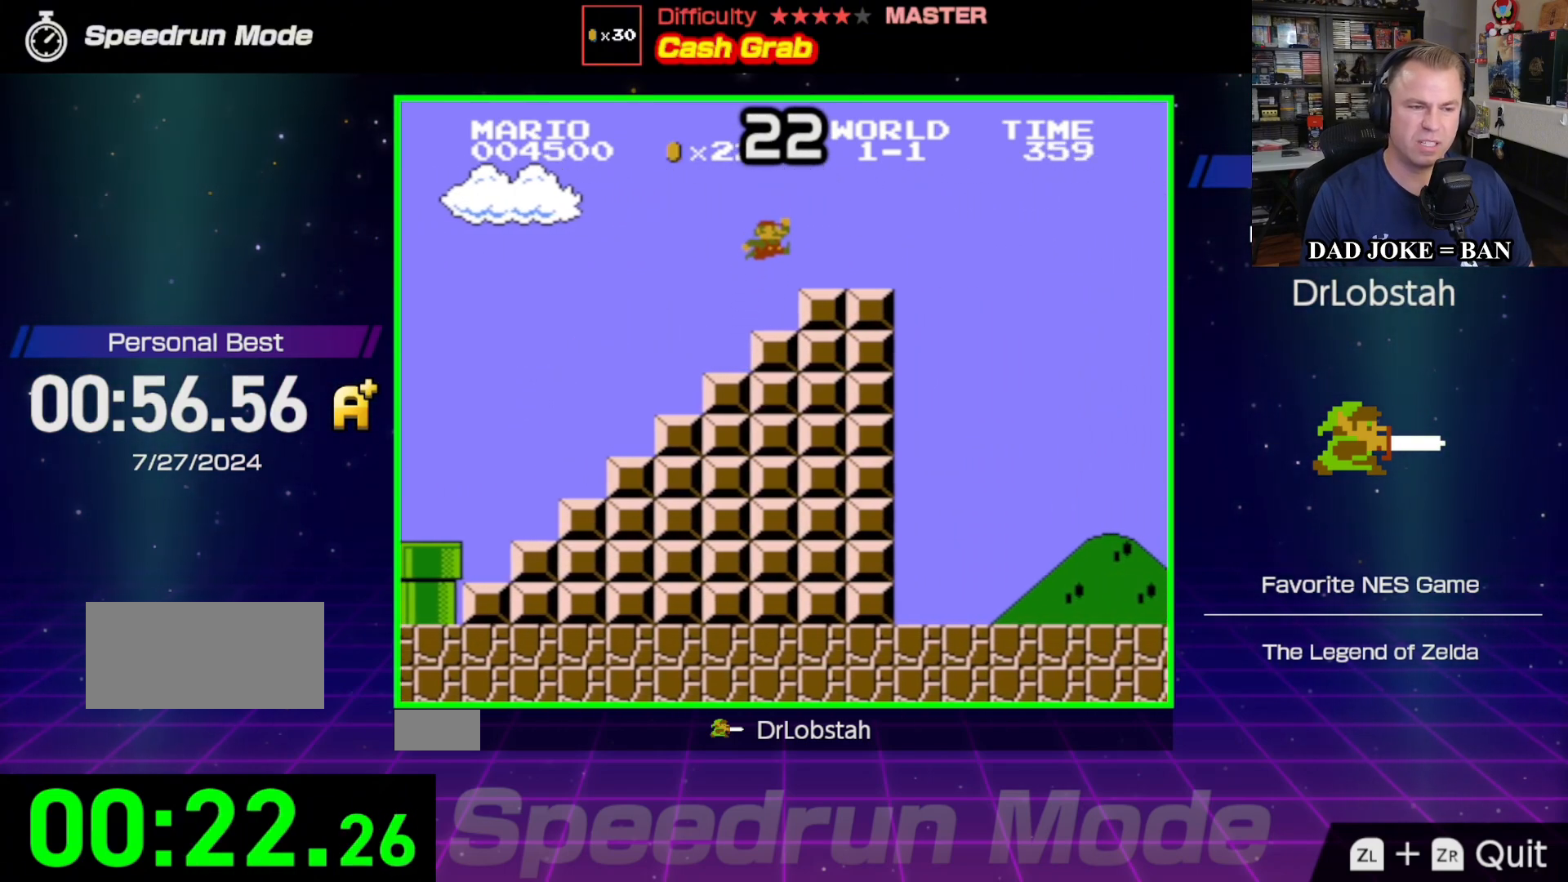
{"buttons": ["B", "DPAD_RIGHT"], "events": [[50, "A", "up"], [317, "A", "down"], [417, "A", "up"]]}
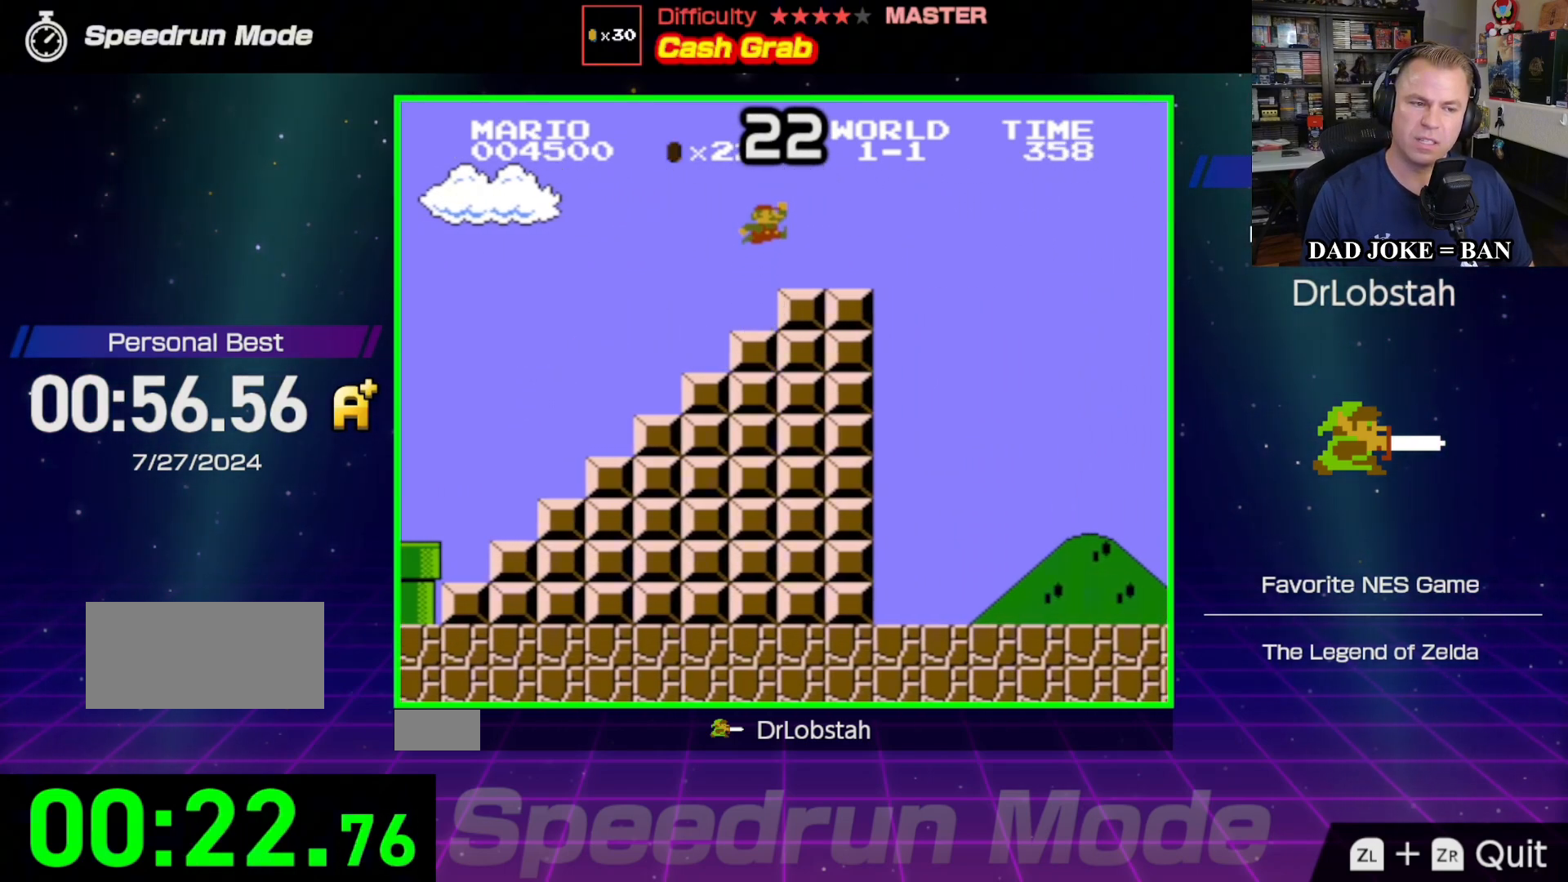
{"buttons": ["B", "DPAD_RIGHT"], "events": []}
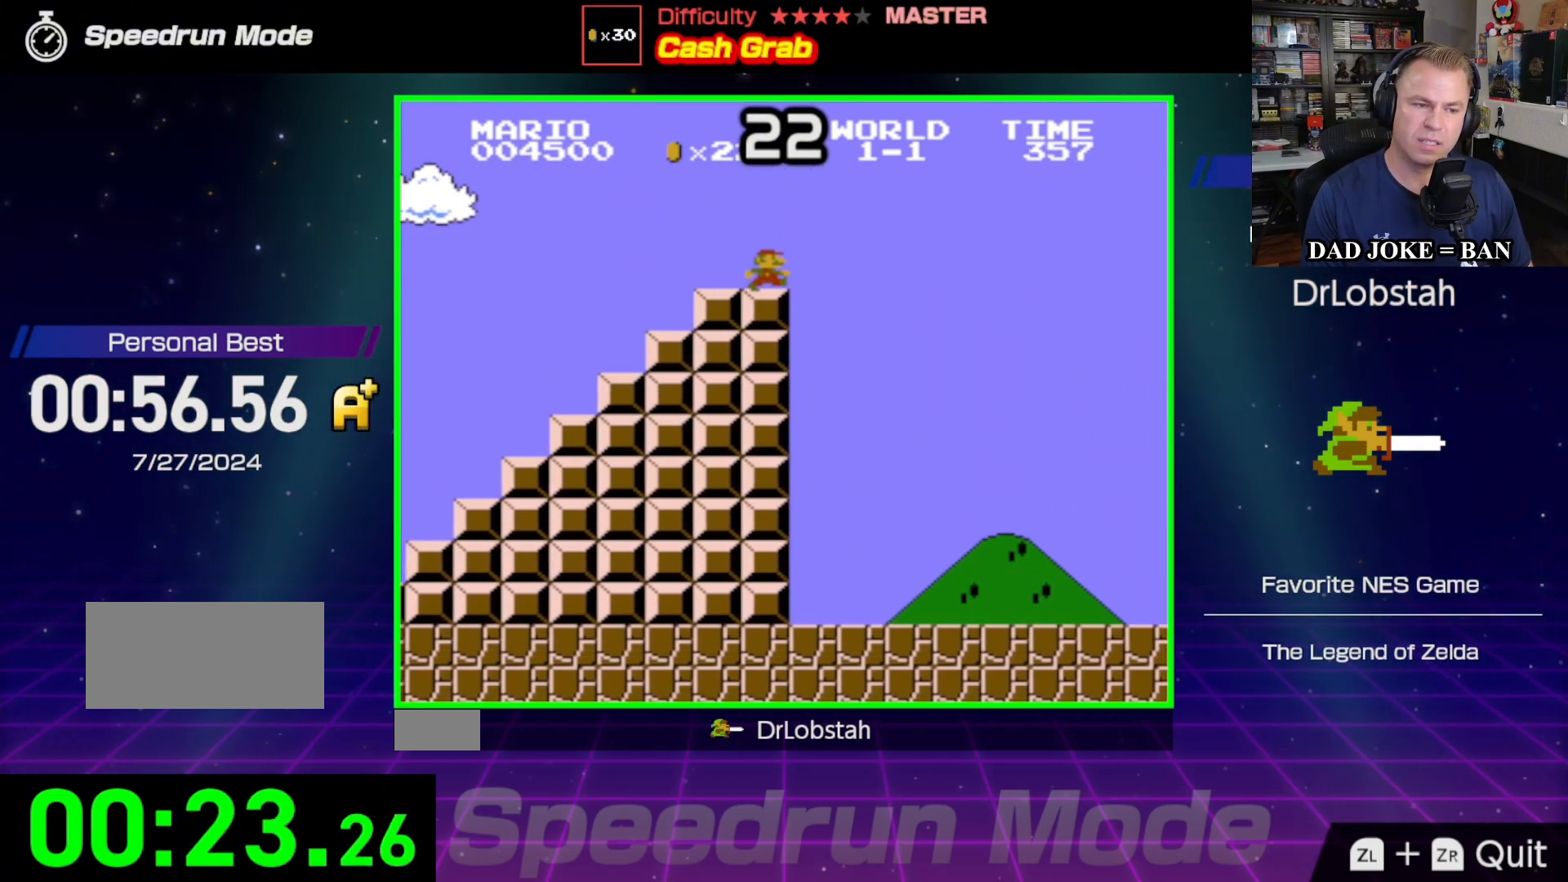
{"buttons": ["A", "B", "DPAD_RIGHT"], "events": [[67, "A", "down"]]}
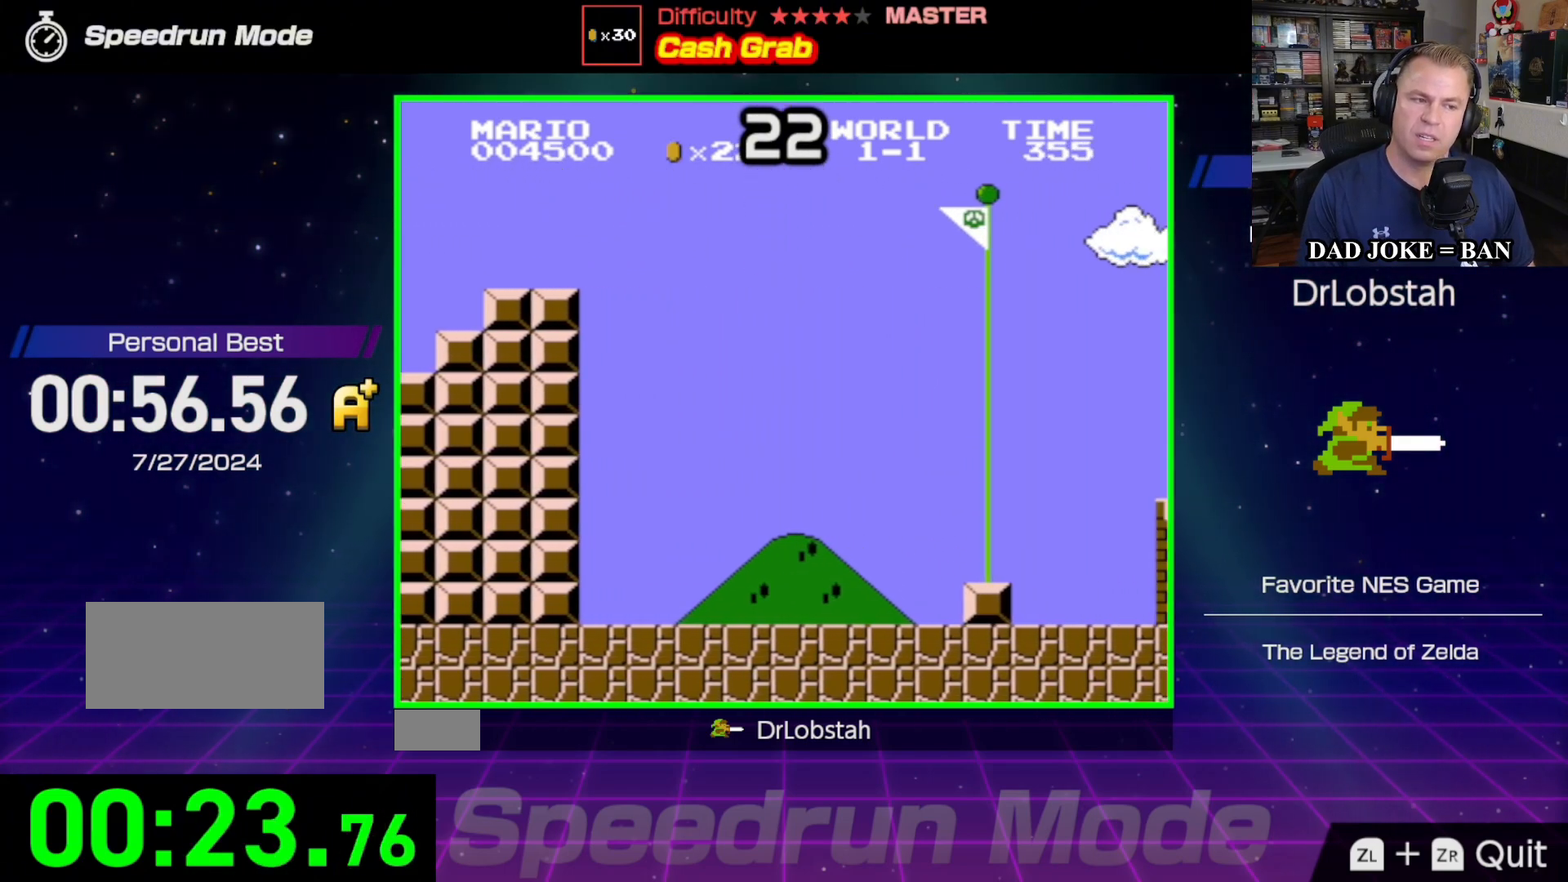
{"buttons": ["A", "B", "DPAD_RIGHT"], "events": []}
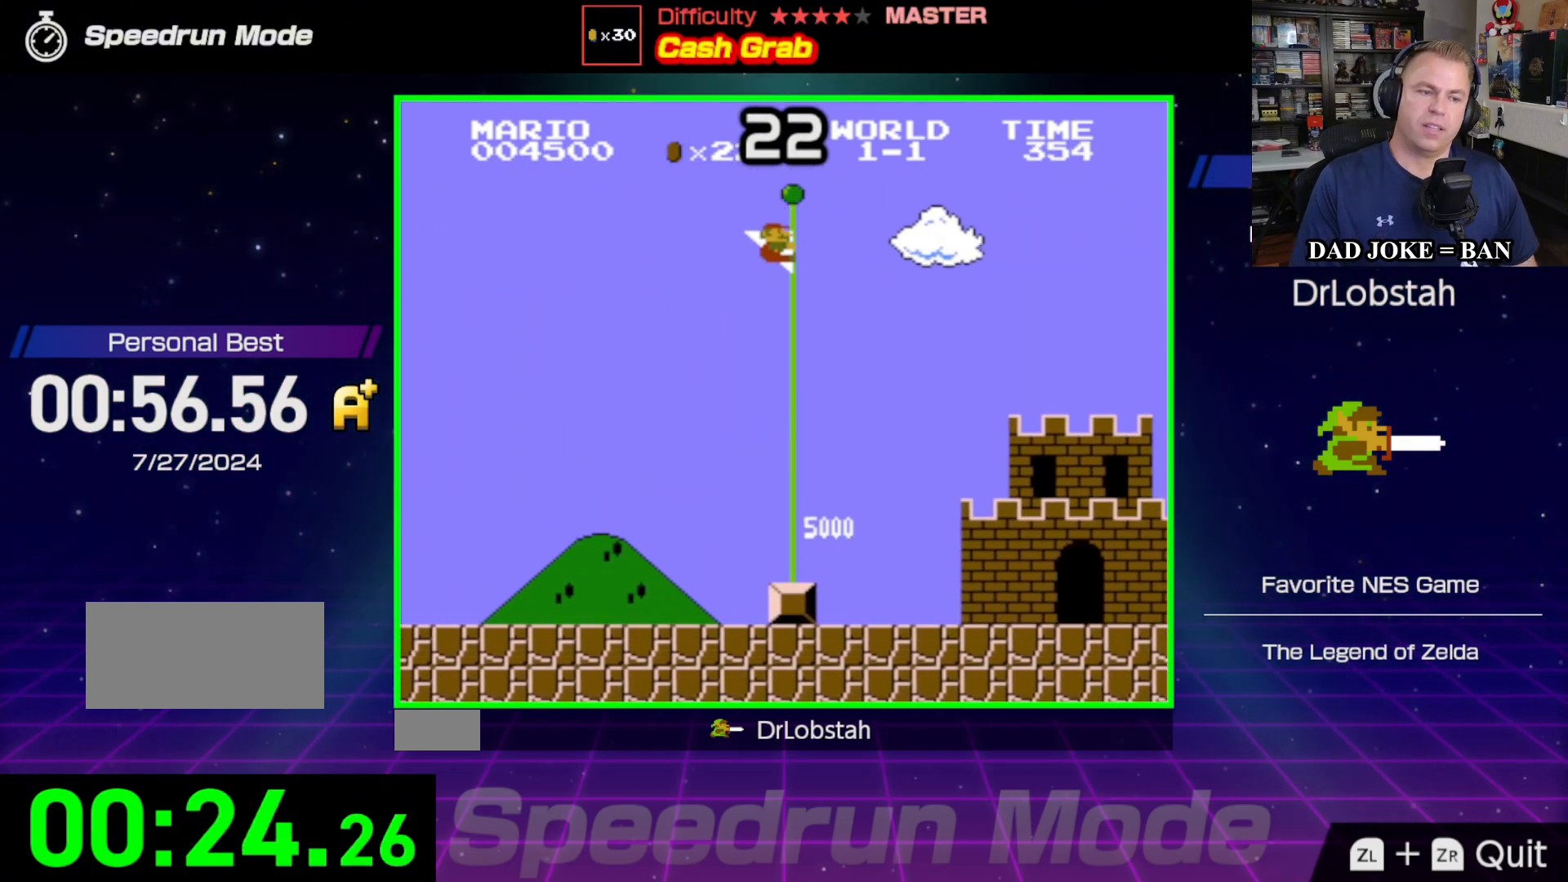
{"buttons": ["DPAD_RIGHT"], "events": [[250, "A", "up"], [250, "B", "up"]]}
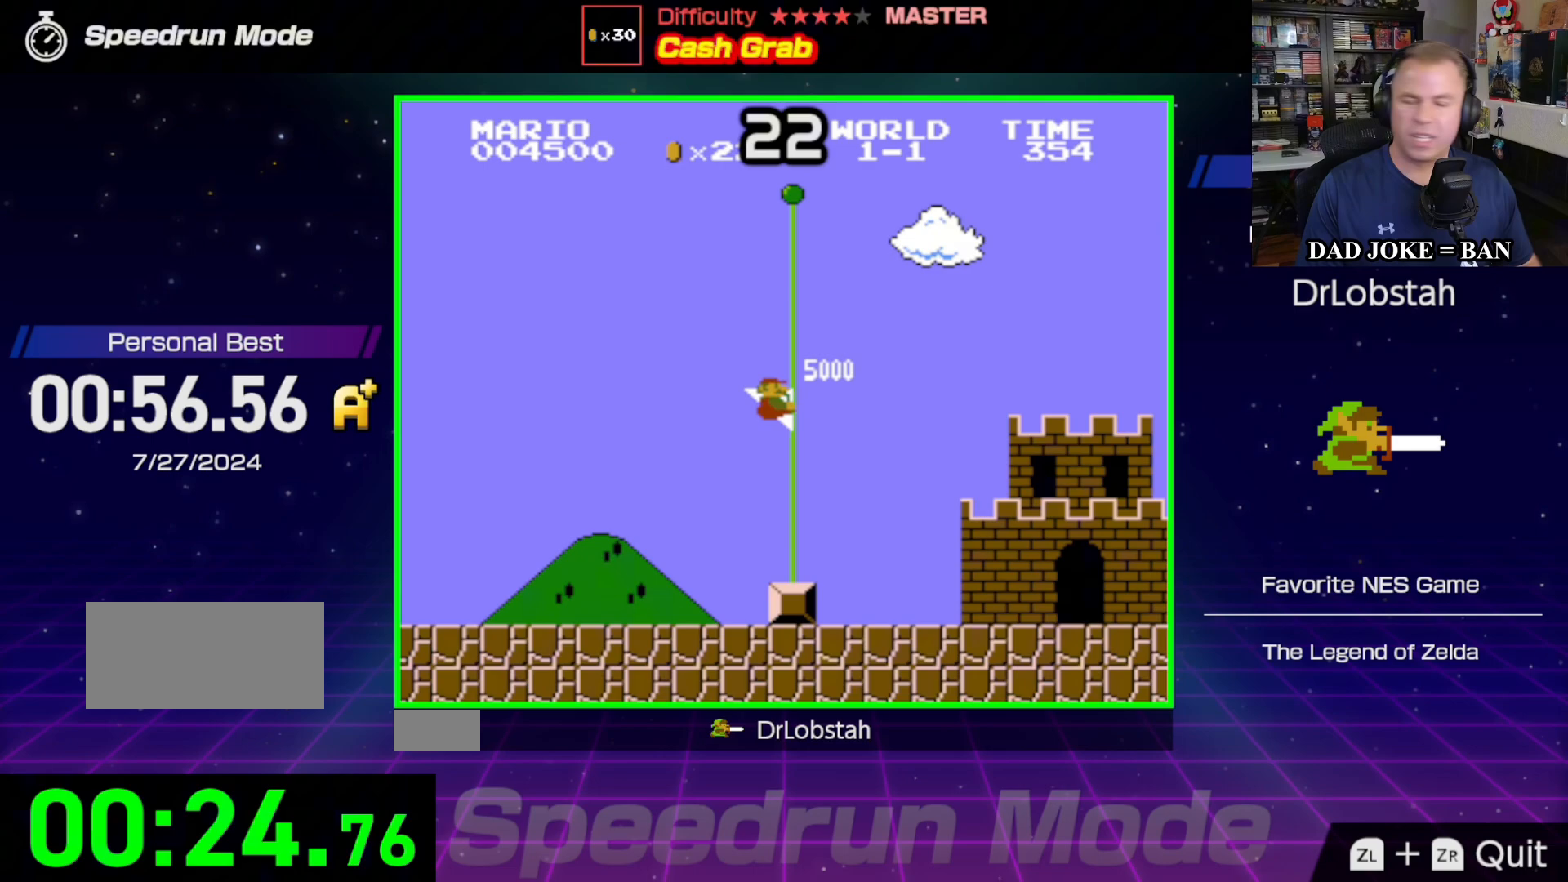
{"buttons": ["DPAD_RIGHT"], "events": []}
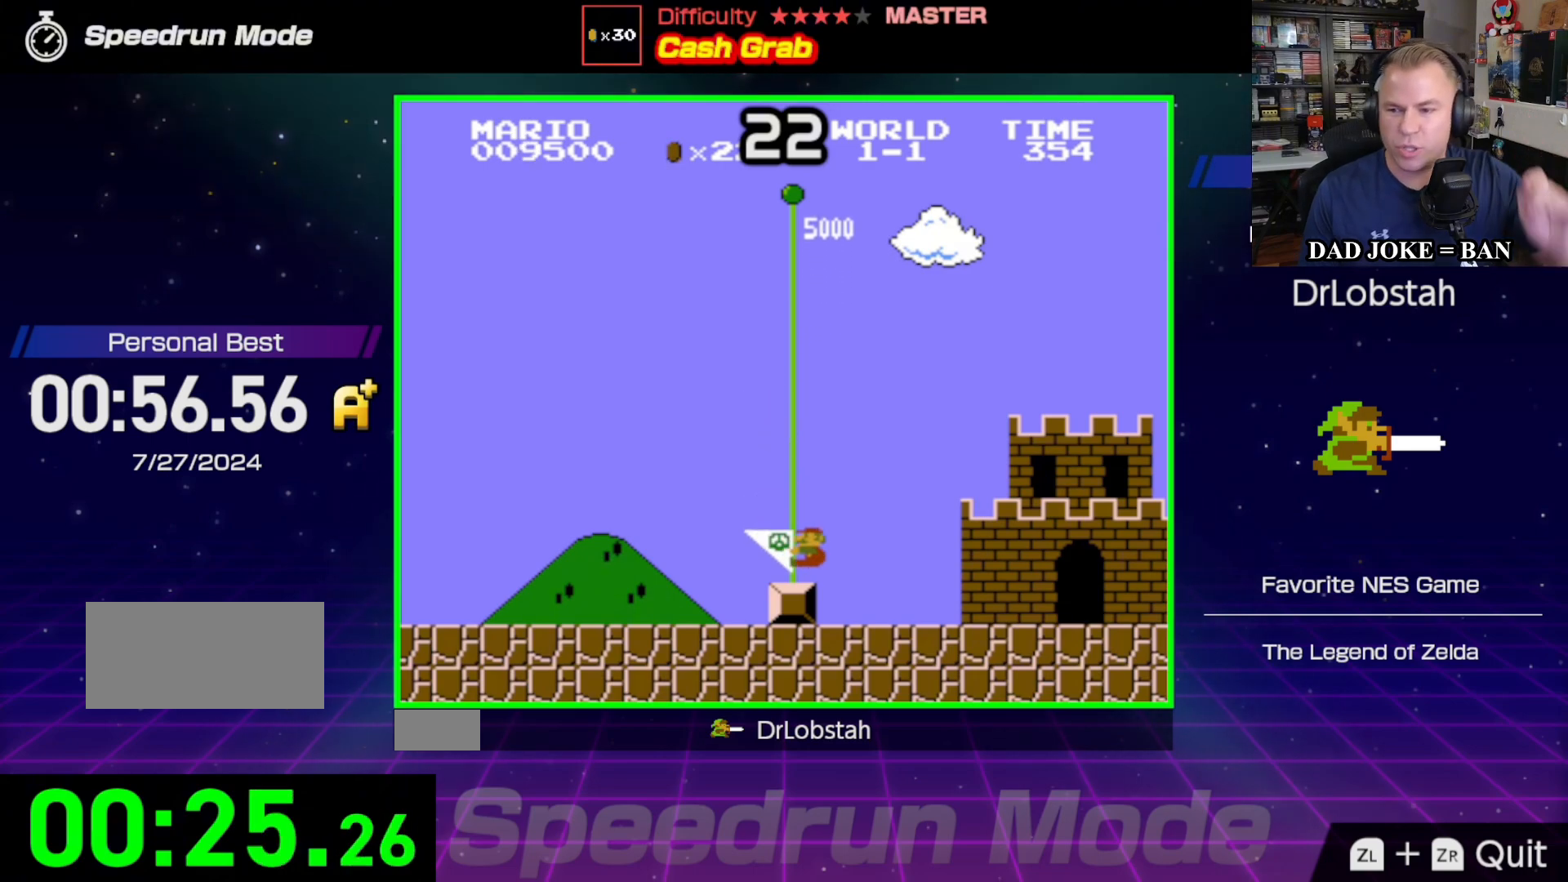
{"buttons": ["DPAD_RIGHT"], "events": []}
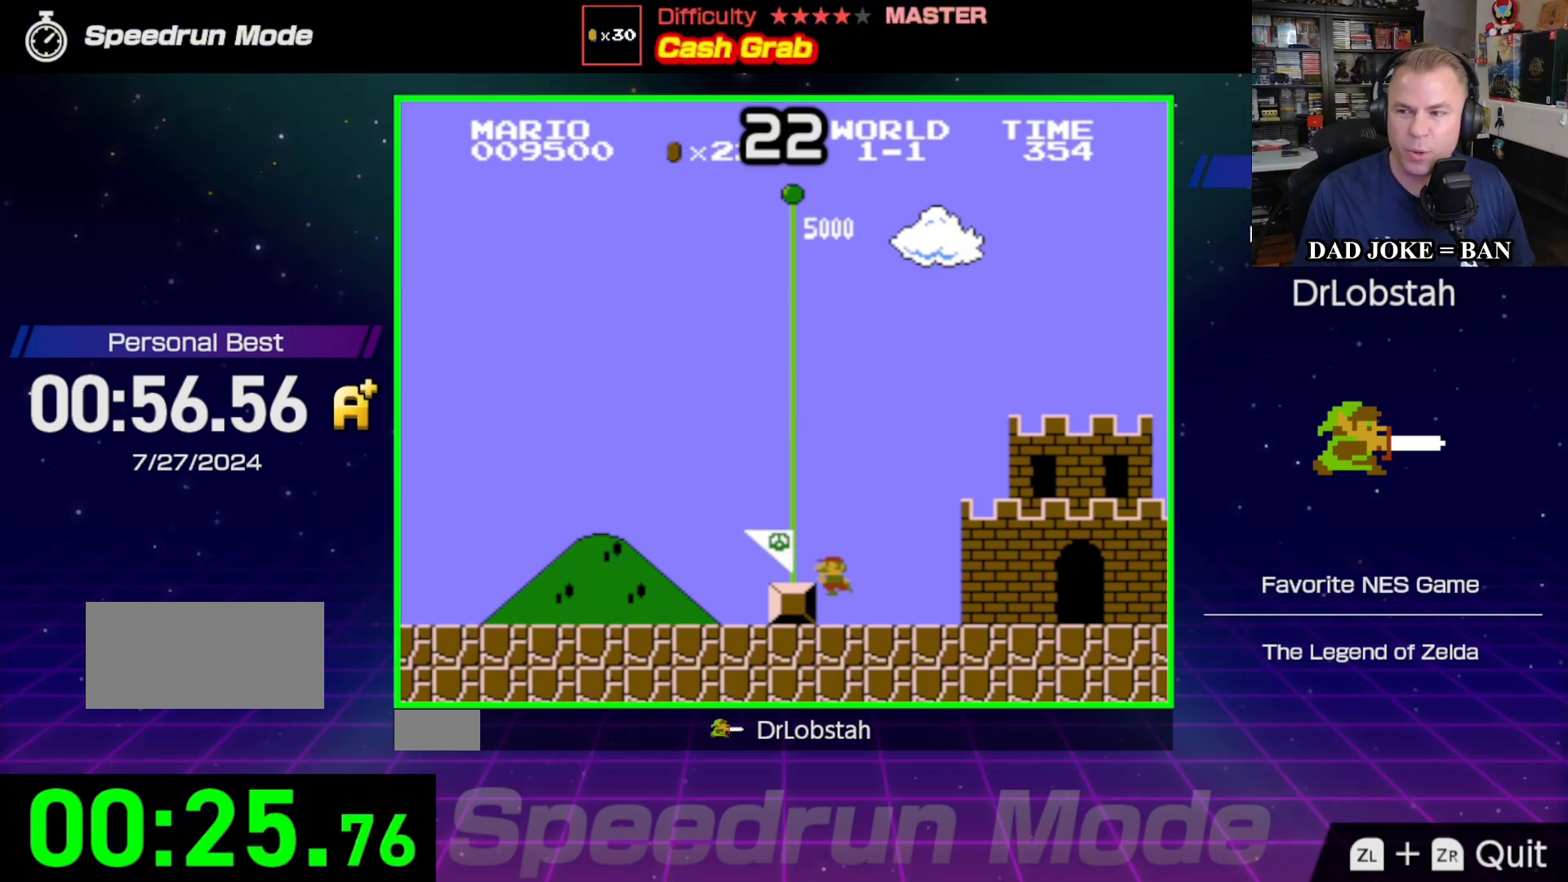
{"buttons": ["DPAD_RIGHT"], "events": []}
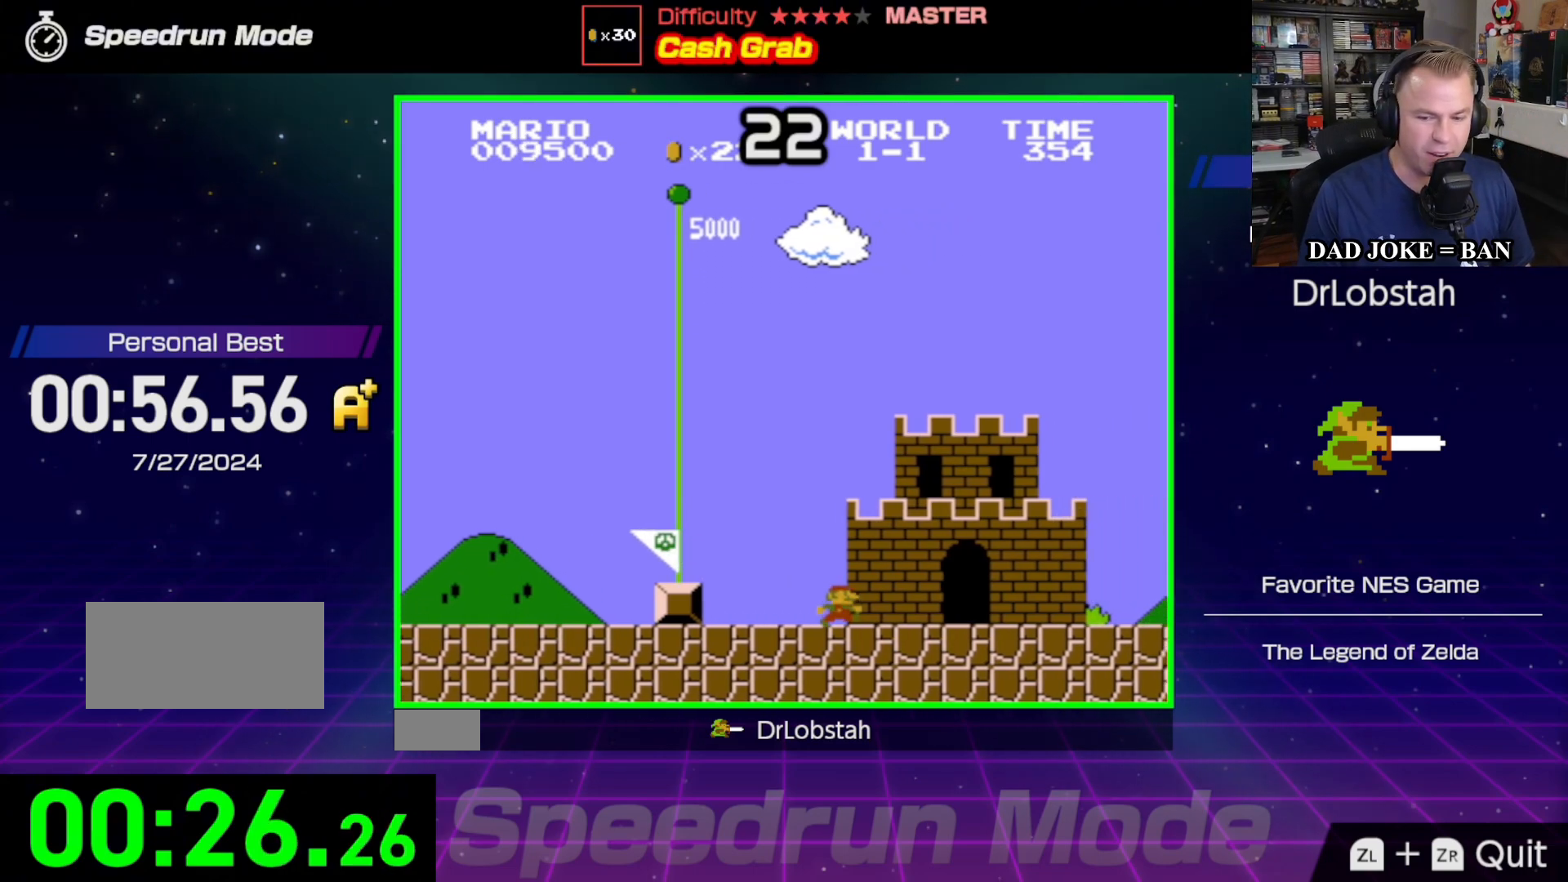
{"buttons": ["DPAD_RIGHT"], "events": []}
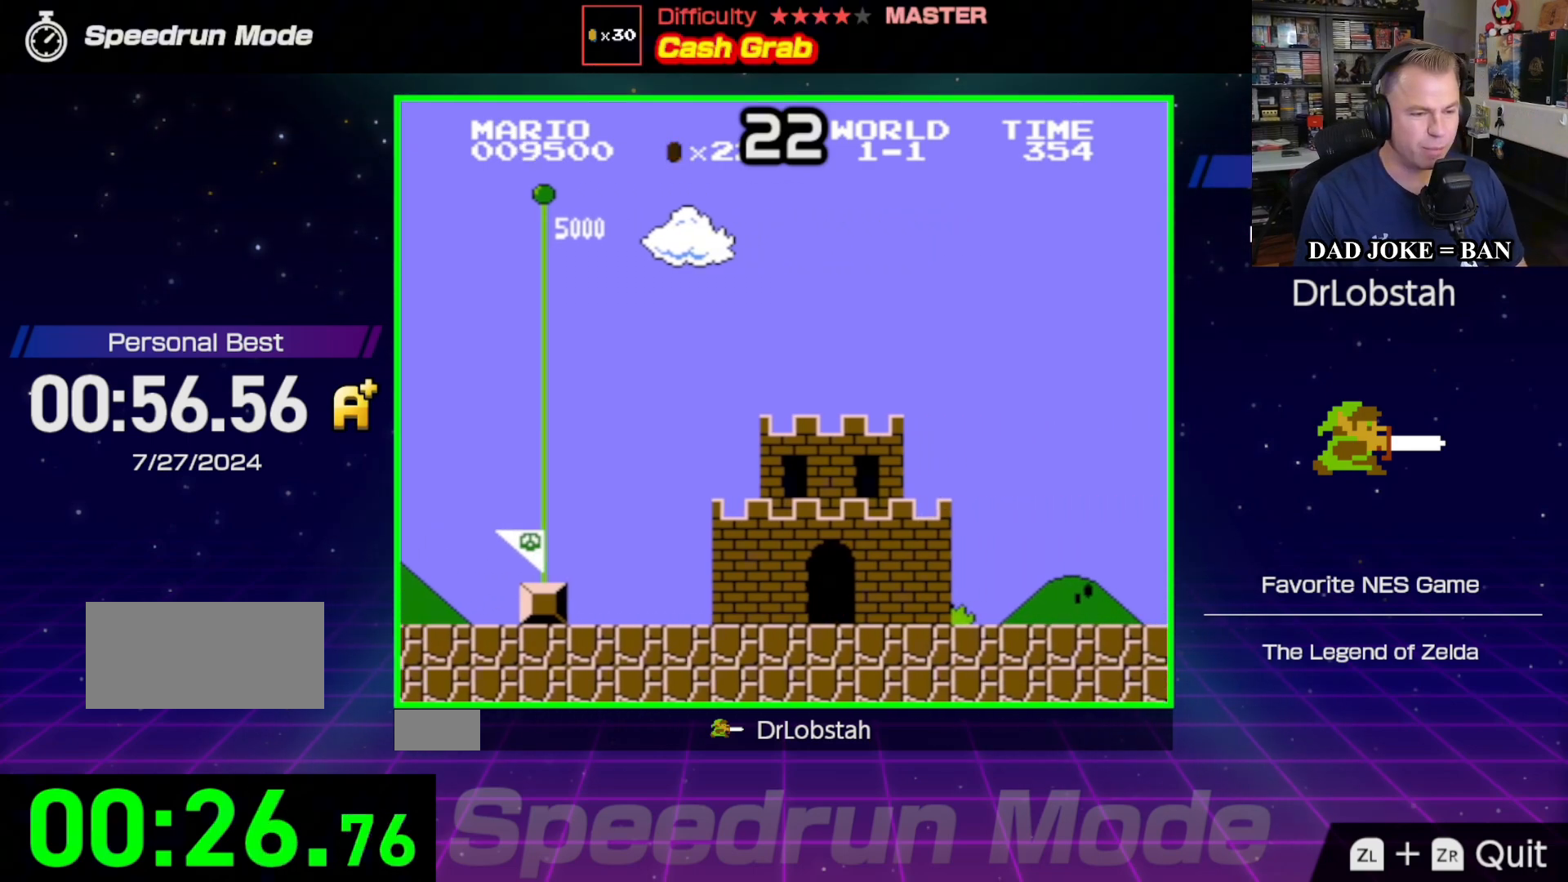
{"buttons": [], "events": [[500, "DPAD_RIGHT", "up"]]}